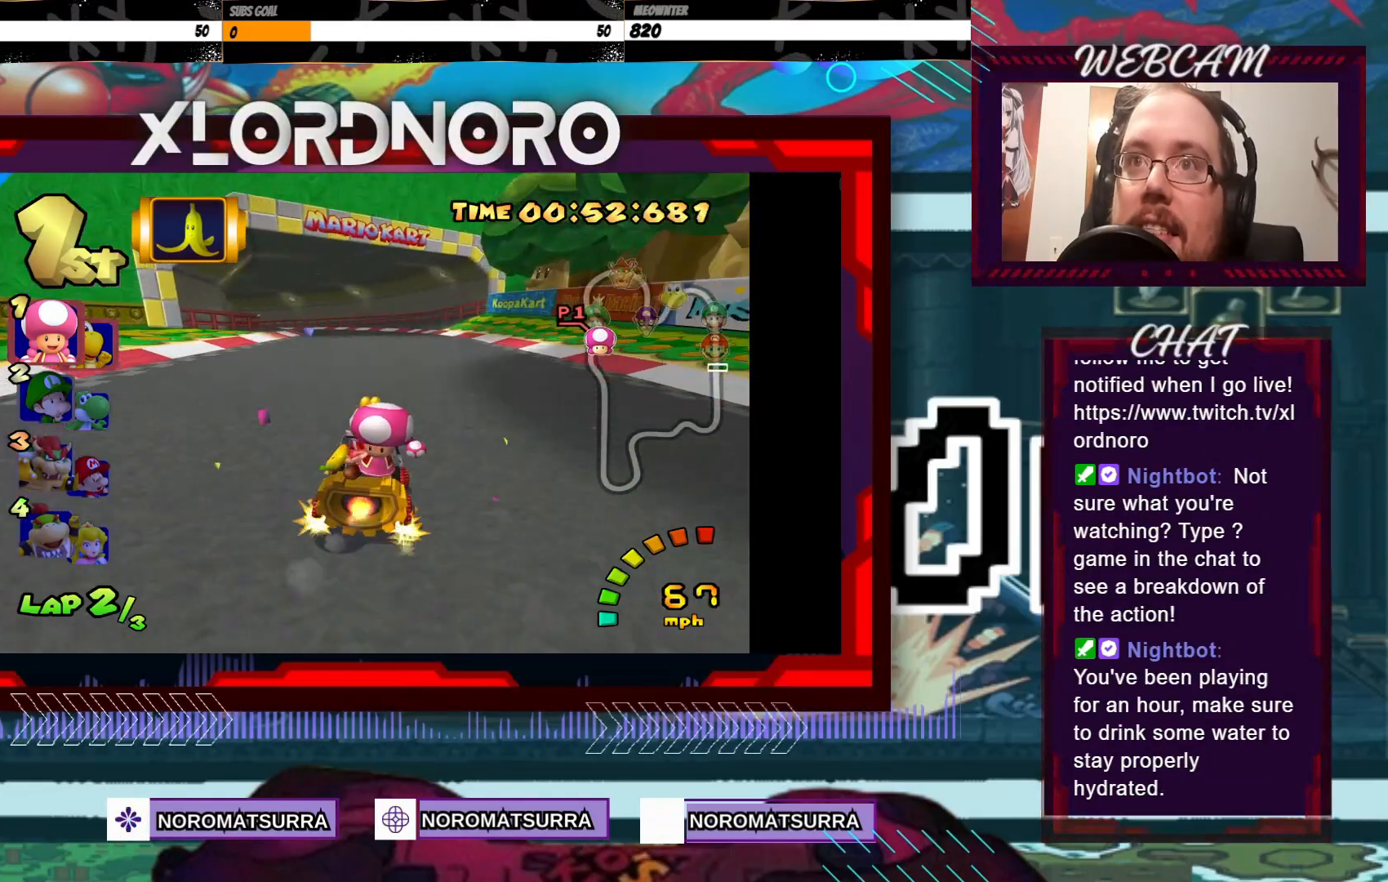
Gameplay with a controller (Xbox layout); each line is a JSON object with the inputs held at the frame after it. "events" lists button and stick changes between this image and that frame as [ms after this image, input, new state], when the widget could be followed in between. Not read: L3 R3 right_stick.
{"buttons": ["A"], "left_stick": "left", "events": [[233, "left_stick", "left"]]}
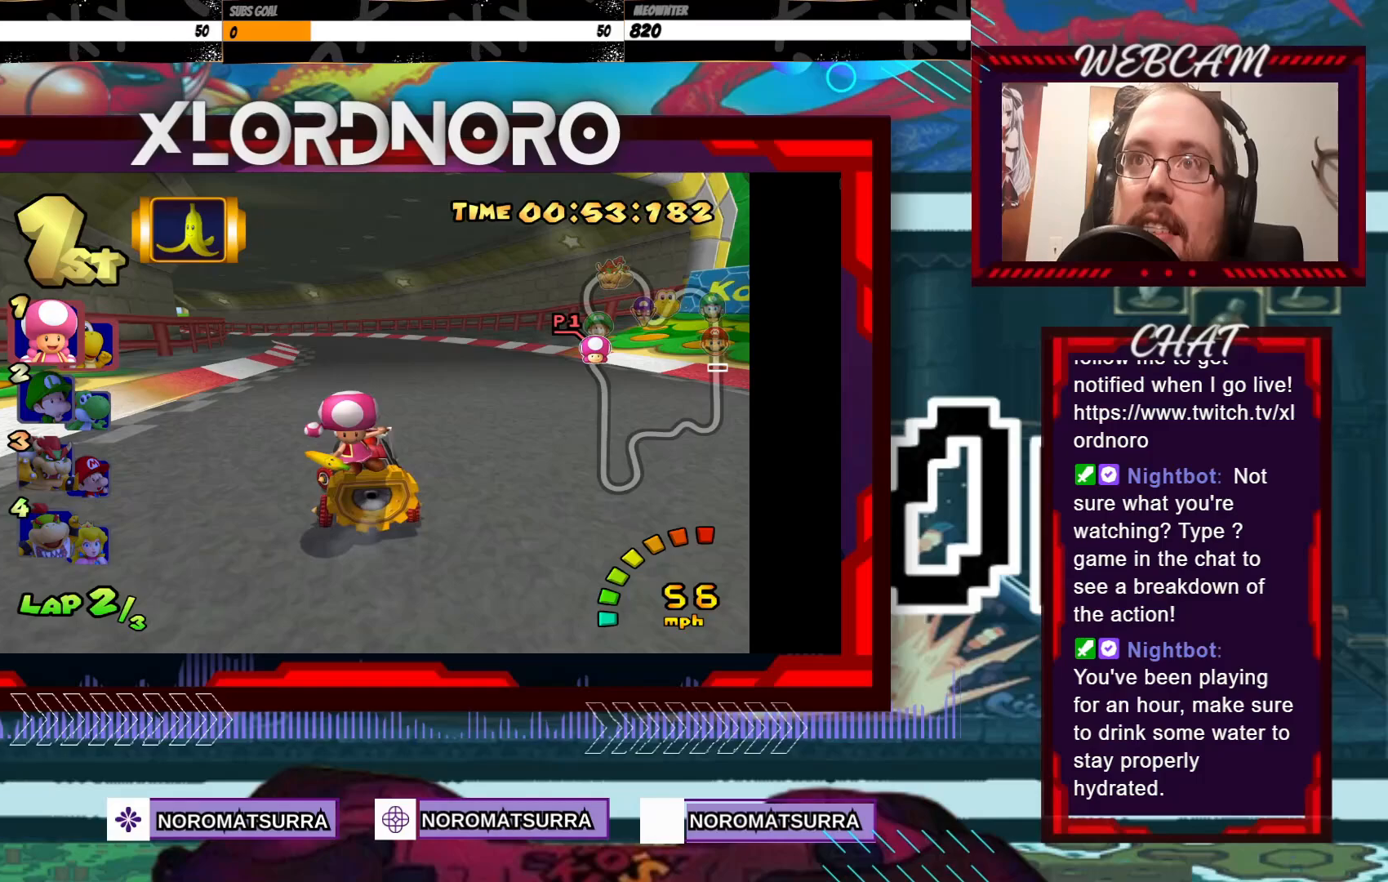
{"buttons": ["A"], "left_stick": "left", "events": []}
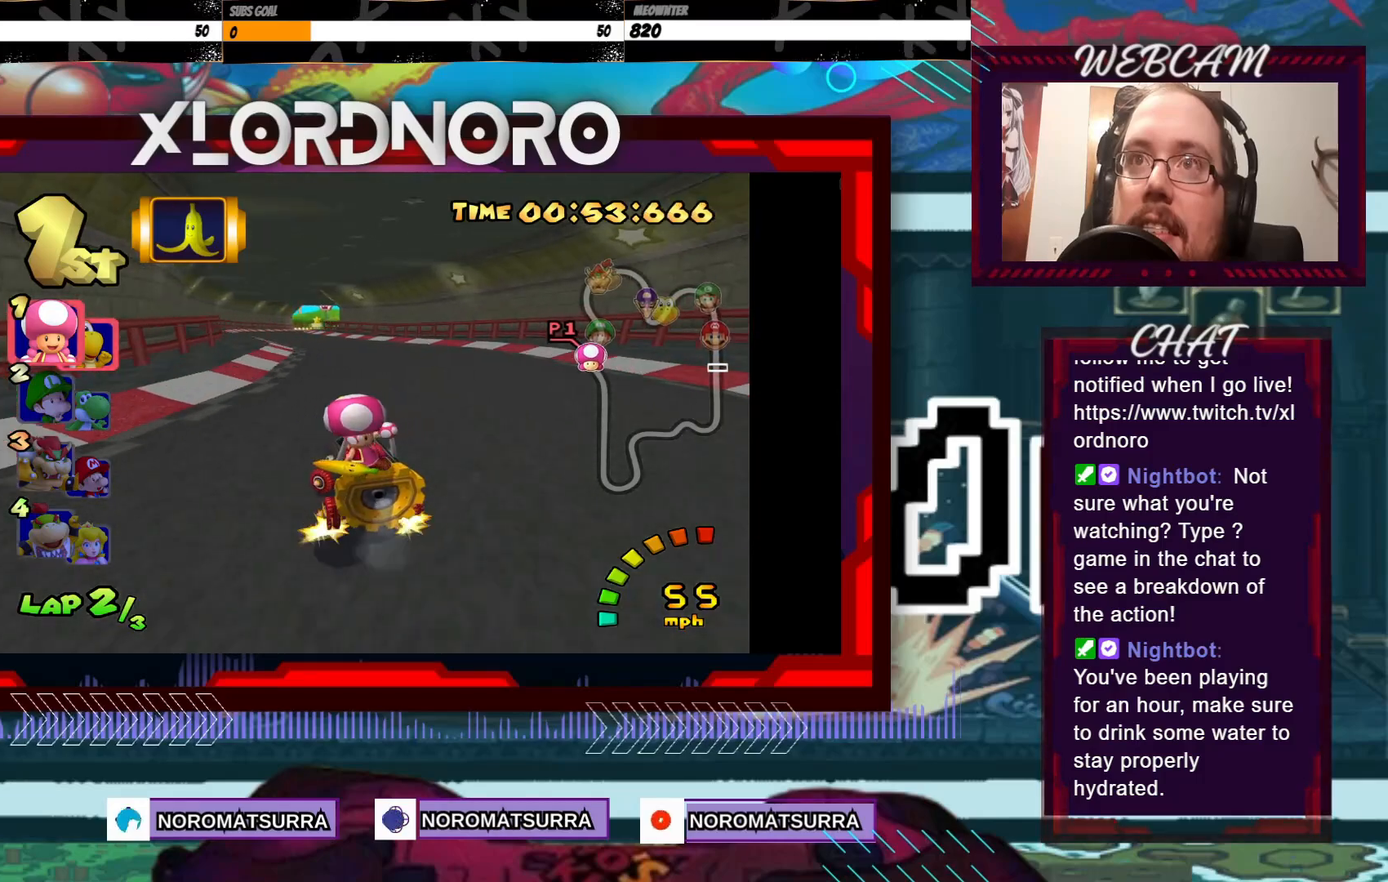
{"buttons": ["A", "R2"], "left_stick": "right", "events": [[33, "left_stick", "center"], [283, "left_stick", "right"], [300, "R2", "down"]]}
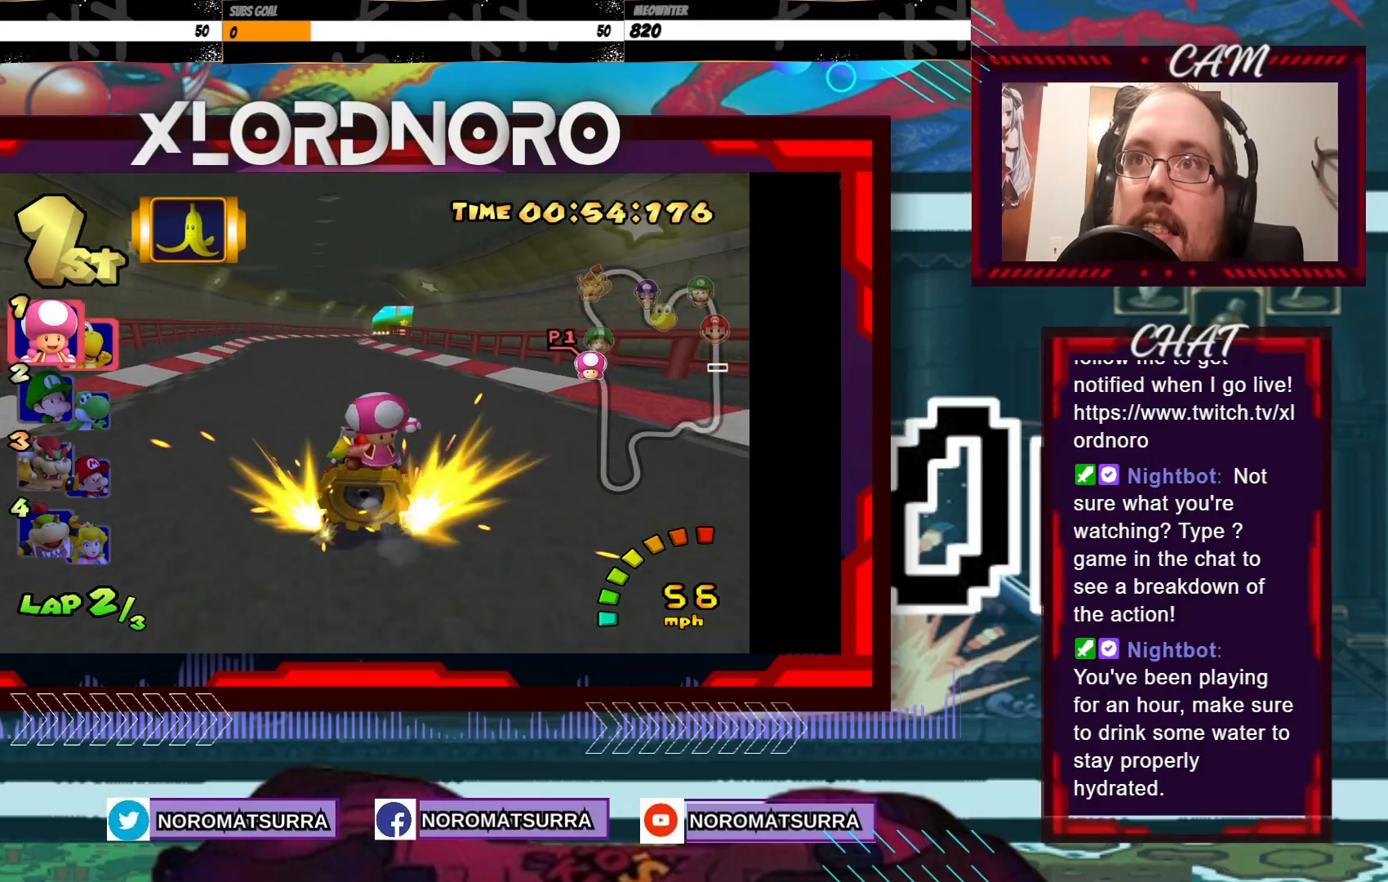
{"buttons": ["A", "R2"], "left_stick": "left", "events": [[150, "left_stick", "left"], [300, "left_stick", "right"], [450, "left_stick", "left"]]}
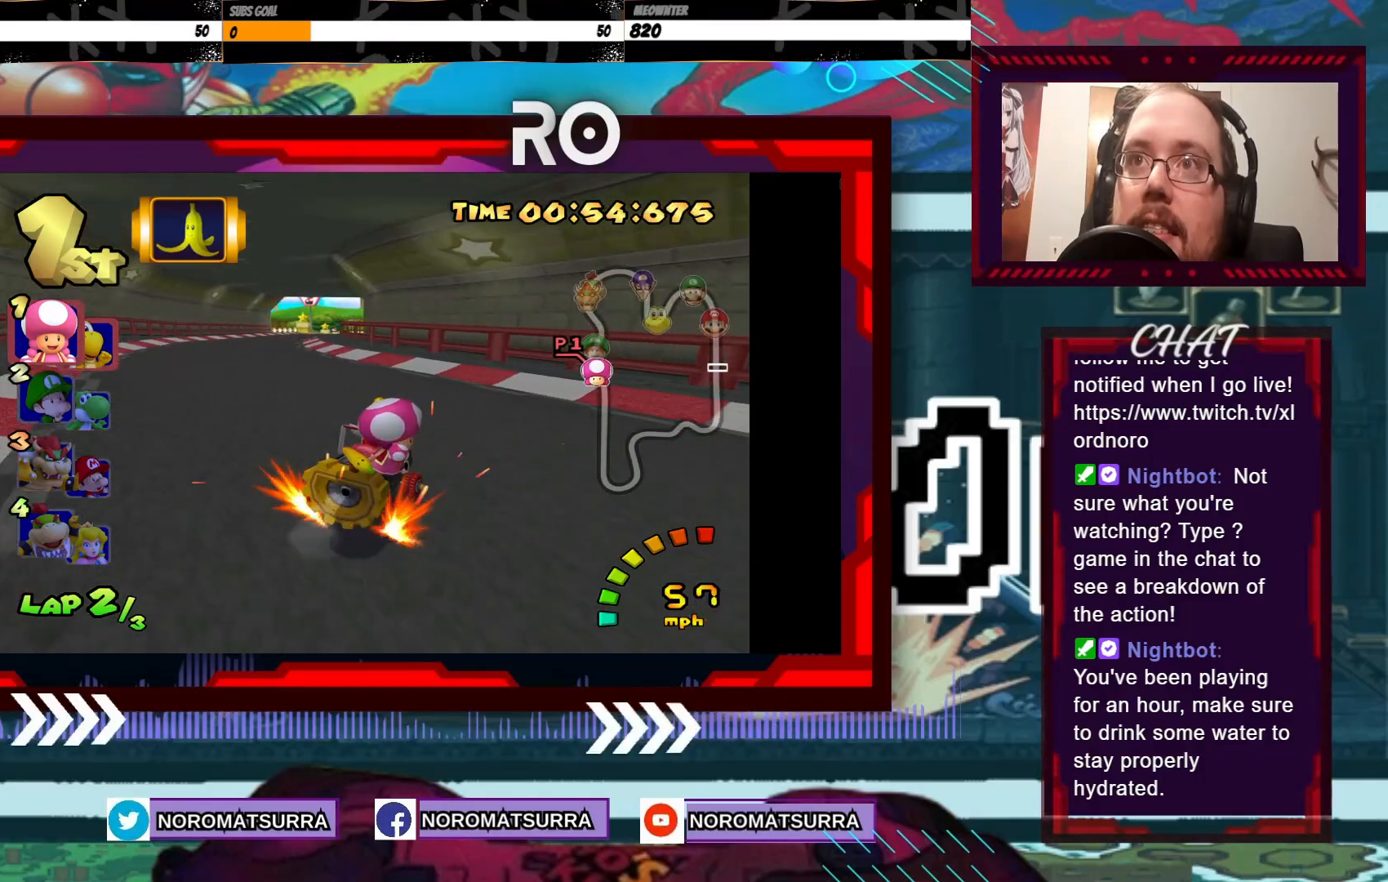
{"buttons": ["A", "R2"], "left_stick": "left", "events": [[283, "left_stick", "right"], [383, "left_stick", "left"]]}
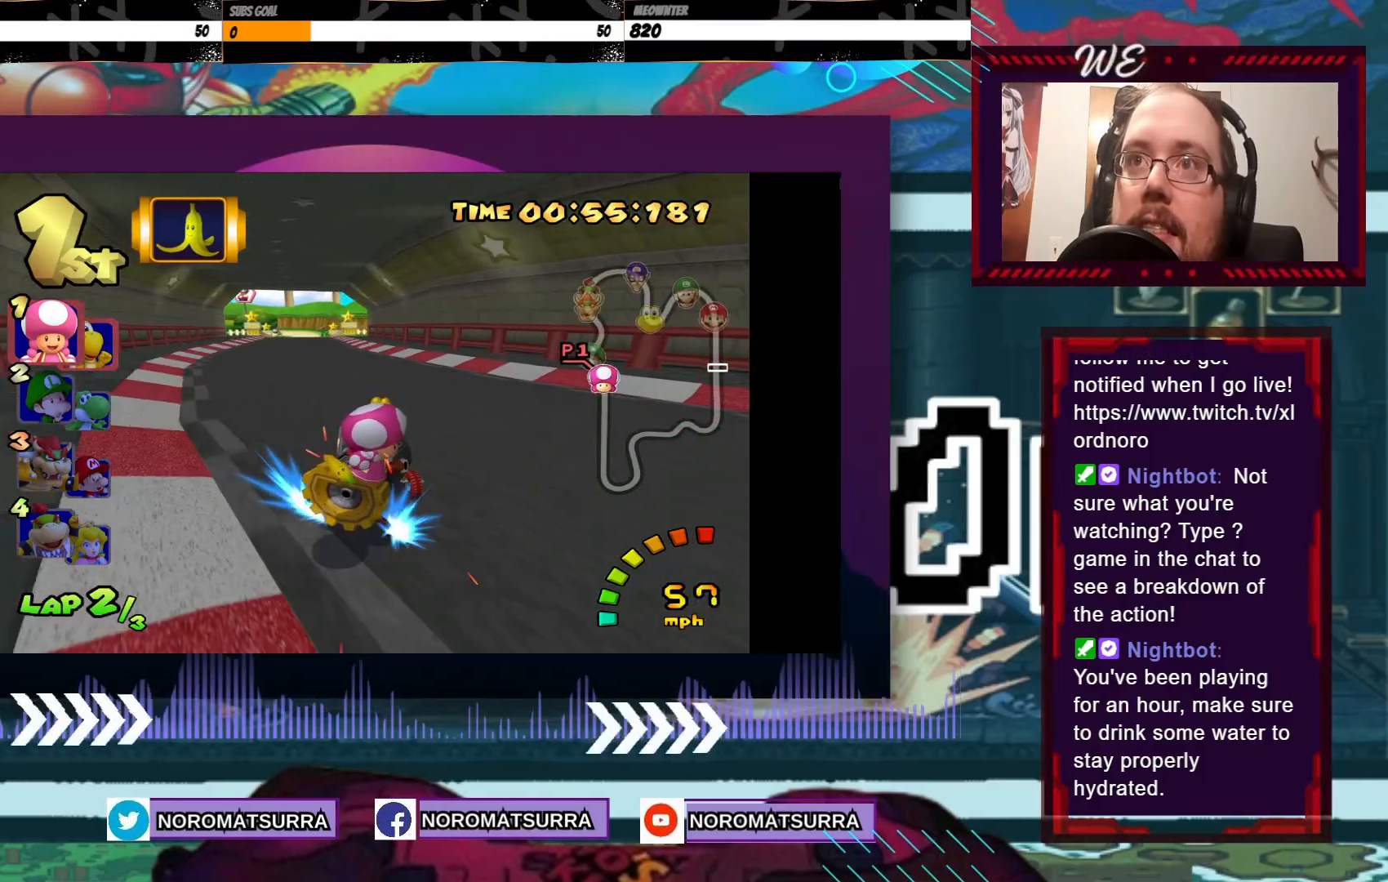
{"buttons": ["A"], "left_stick": "left", "events": [[150, "R2", "up"]]}
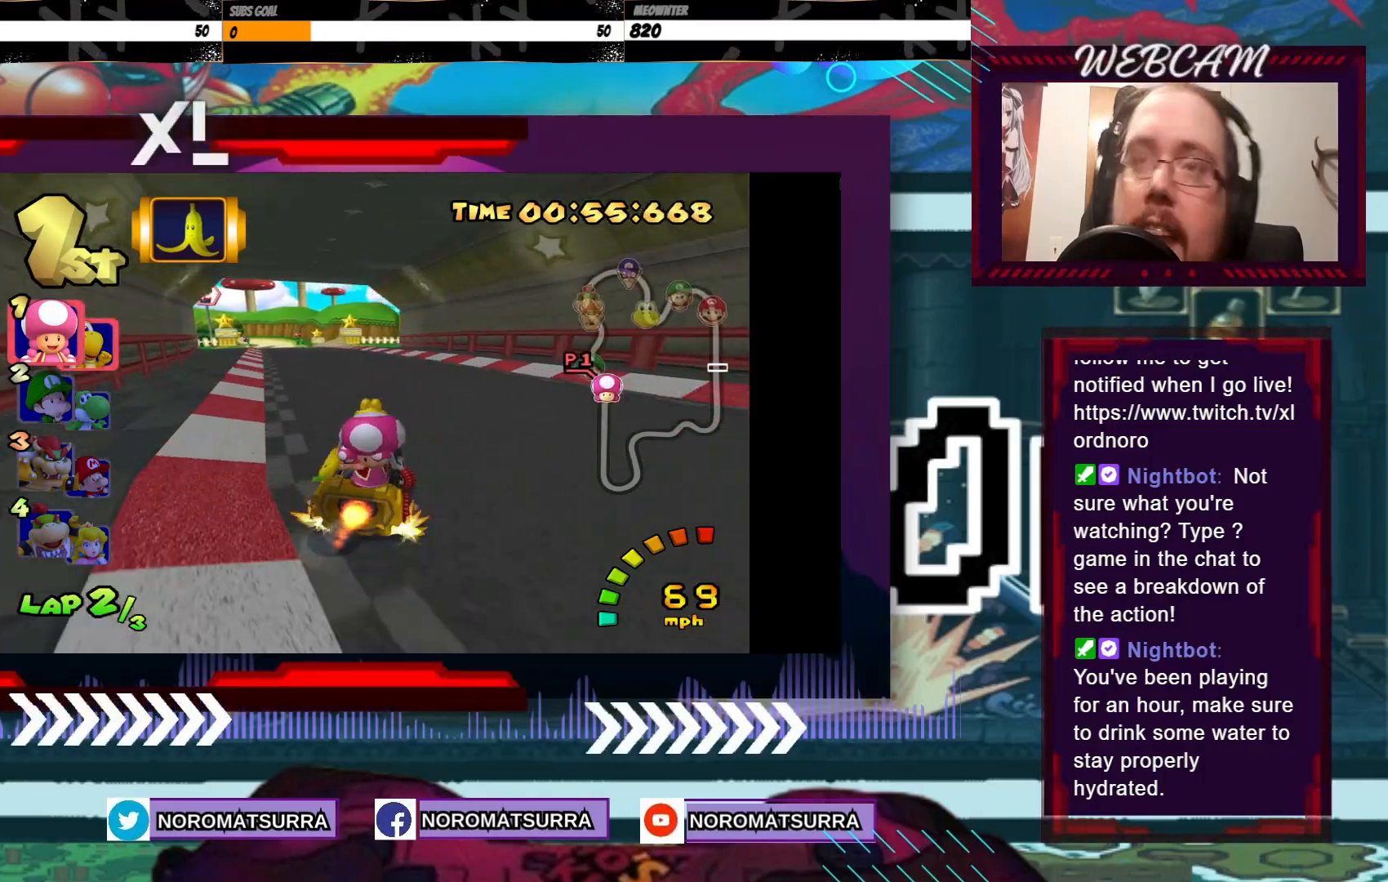
{"buttons": ["A"], "left_stick": "center", "events": [[100, "left_stick", "center"], [300, "left_stick", "right"], [400, "left_stick", "center"]]}
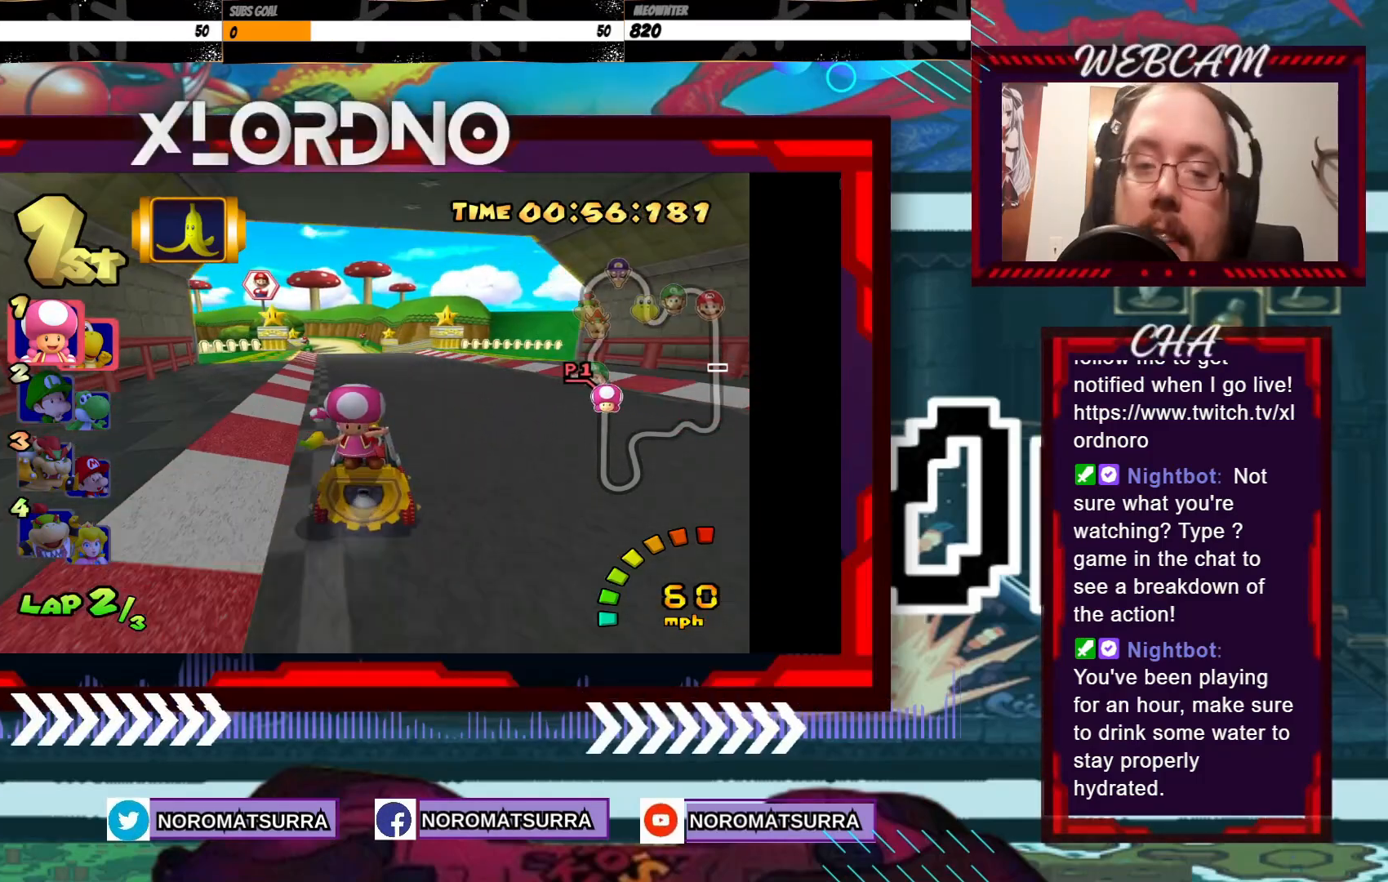
{"buttons": ["A"], "left_stick": "left", "events": [[433, "left_stick", "left"]]}
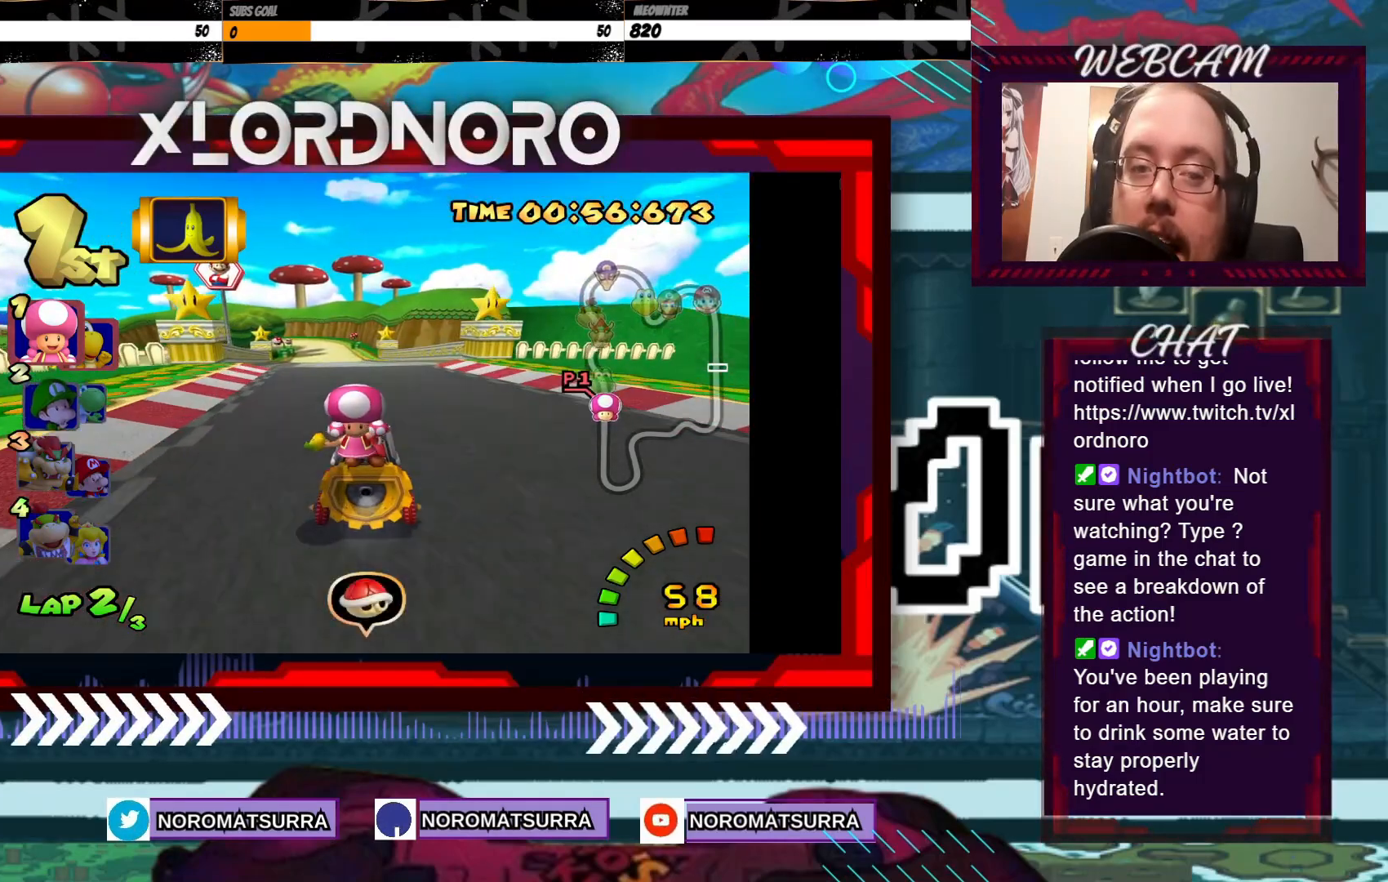
{"buttons": ["A"], "left_stick": "left", "events": [[133, "left_stick", "center"], [500, "left_stick", "left"]]}
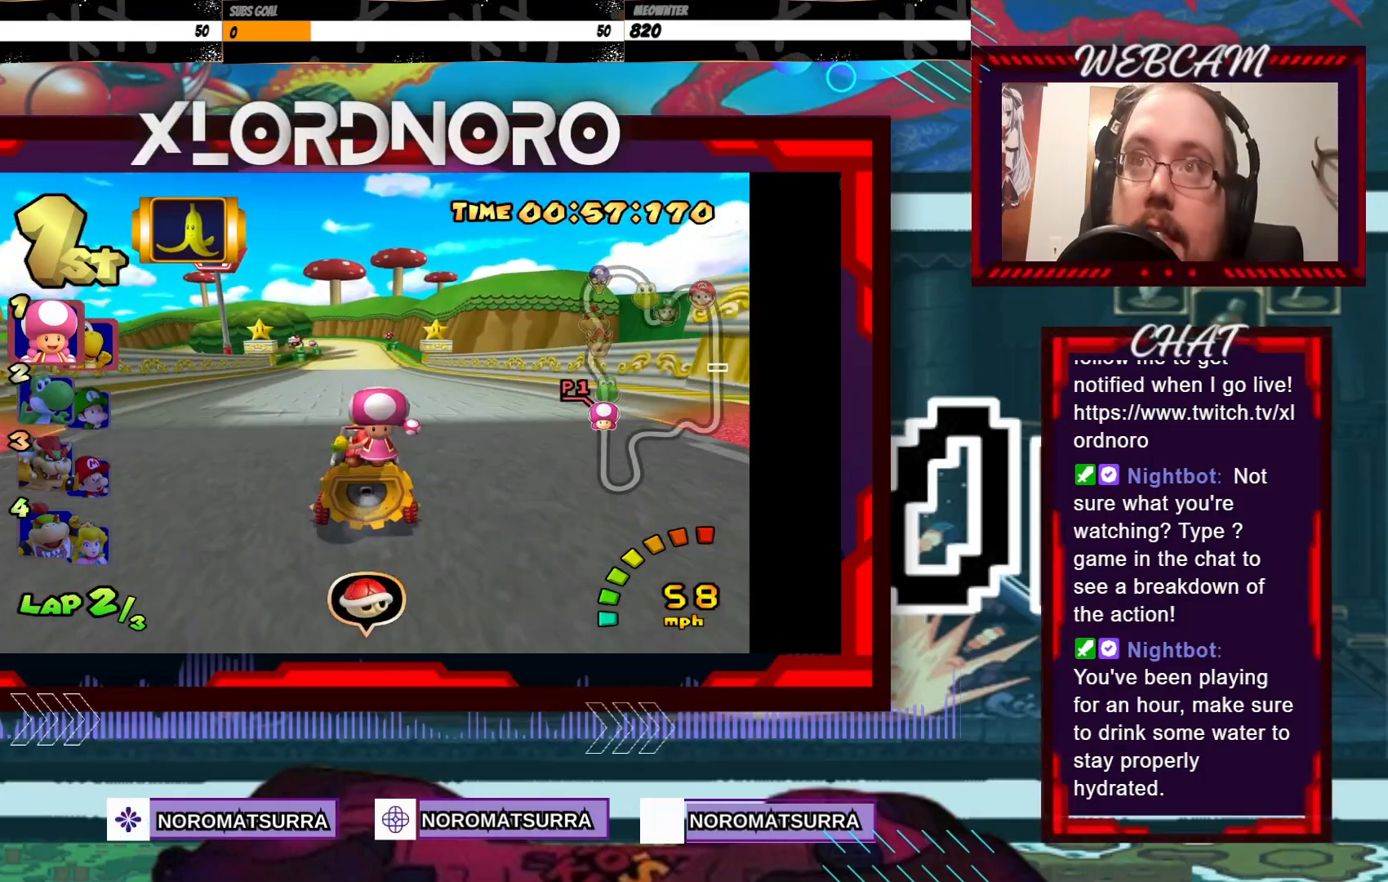
{"buttons": ["A"], "left_stick": "center", "events": [[133, "left_stick", "center"]]}
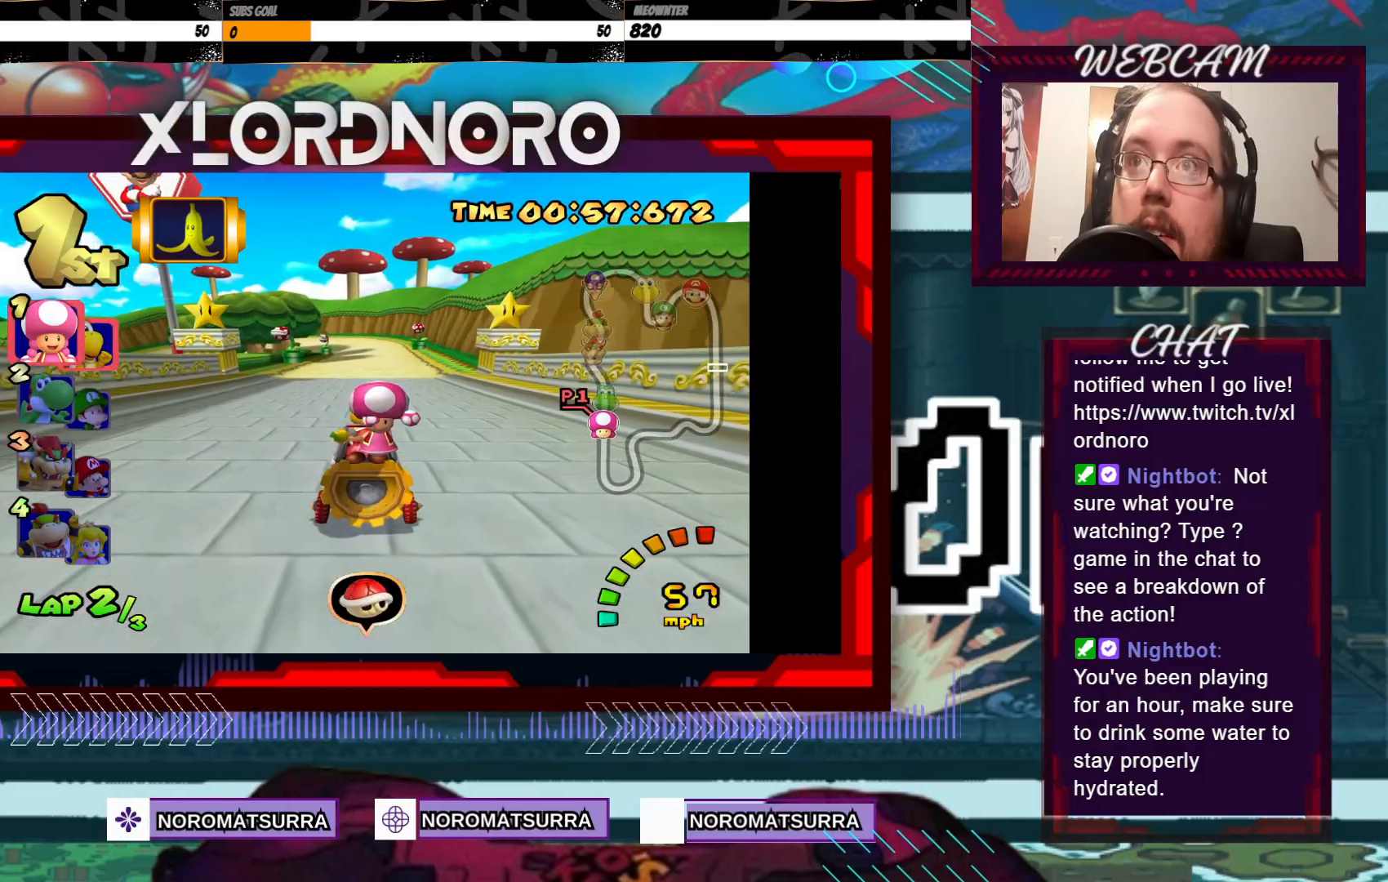
{"buttons": ["A"], "left_stick": "center", "events": [[83, "left_stick", "right"], [150, "left_stick", "center"], [200, "X", "down"], [300, "X", "up"]]}
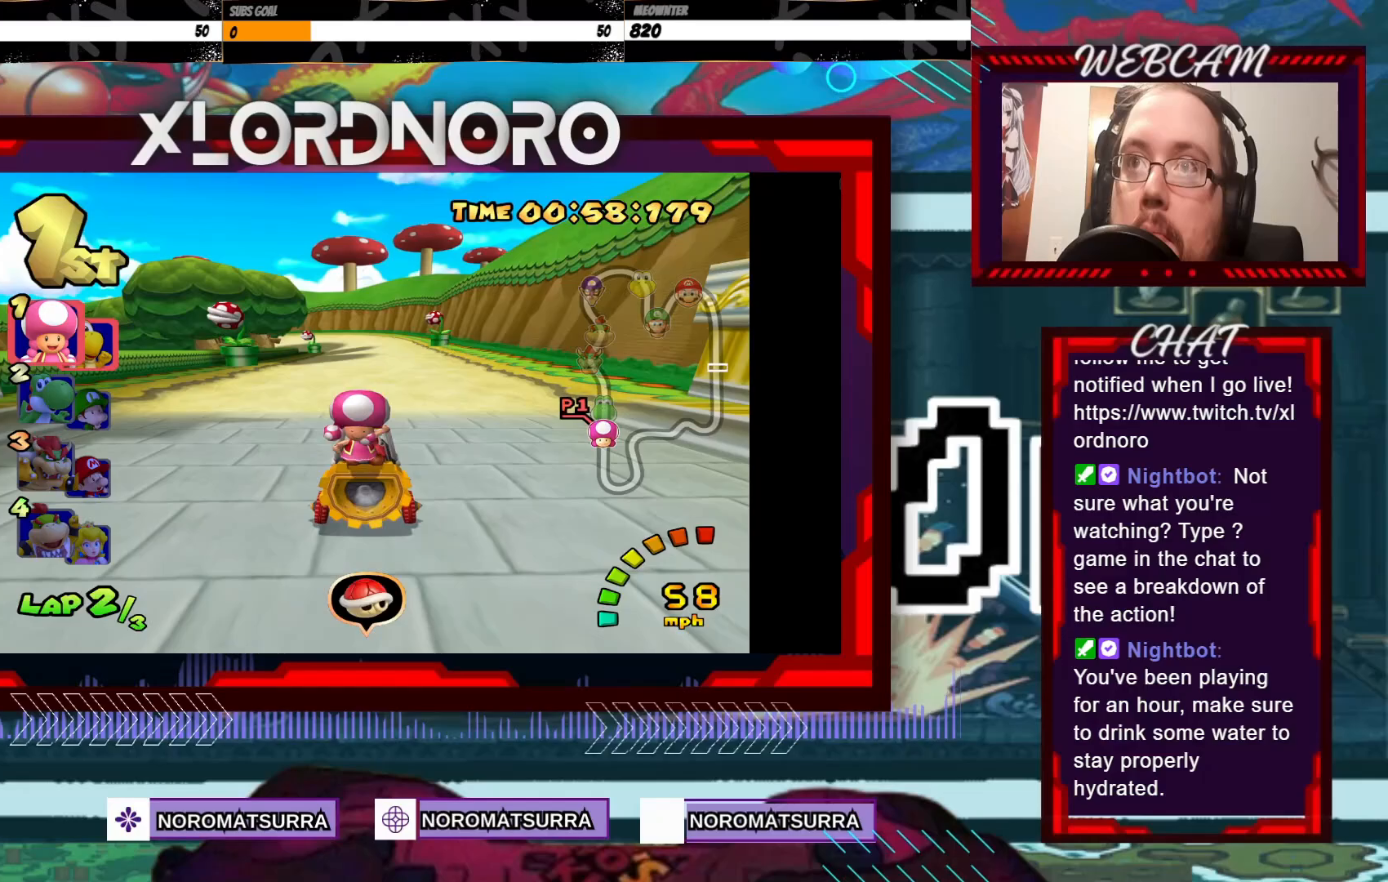
{"buttons": ["A"], "left_stick": "left", "events": [[500, "left_stick", "left"]]}
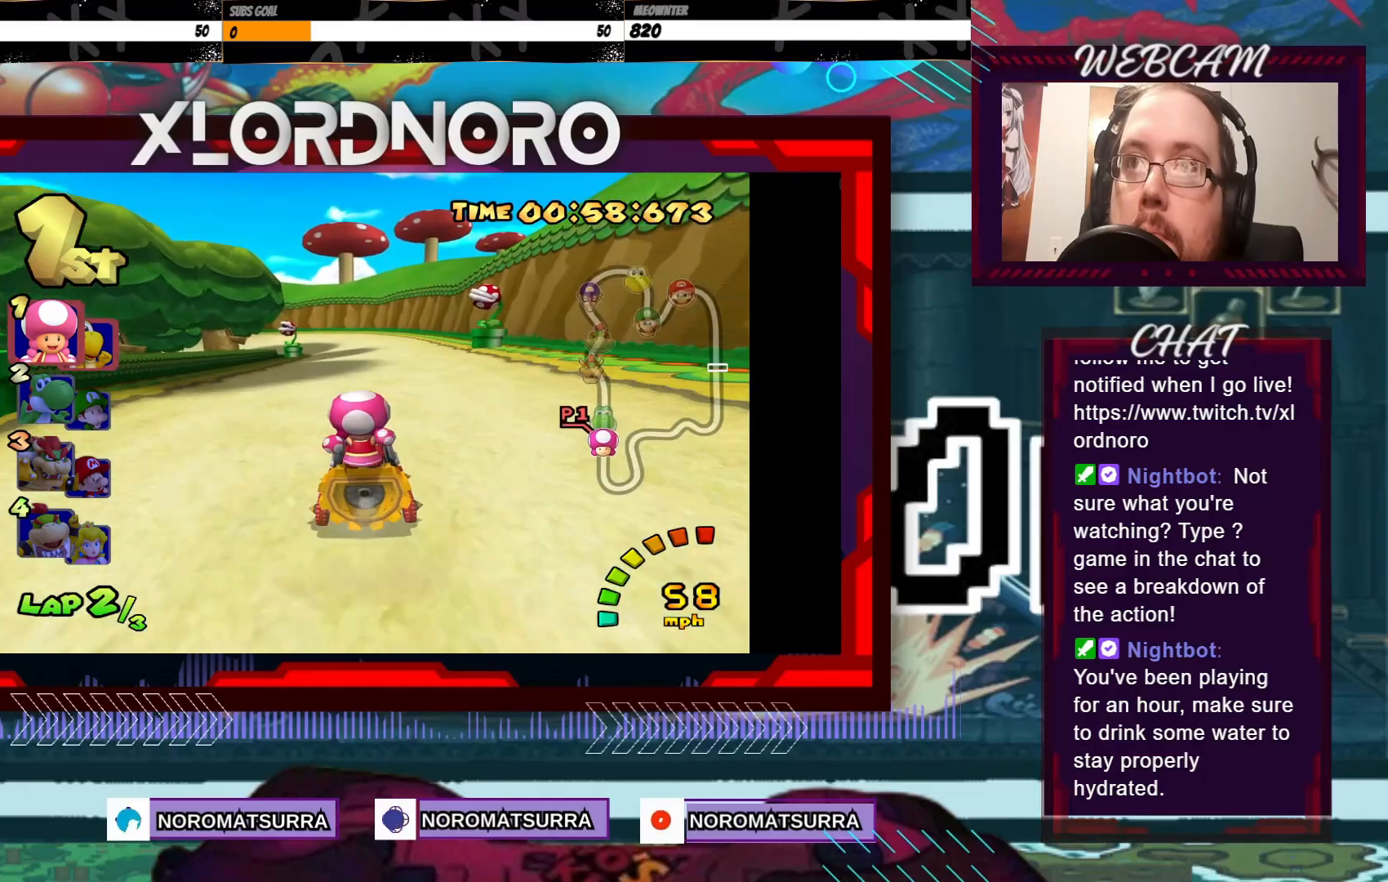
{"buttons": ["A", "R2"], "left_stick": "center", "events": [[133, "R2", "down"], [500, "left_stick", "center"]]}
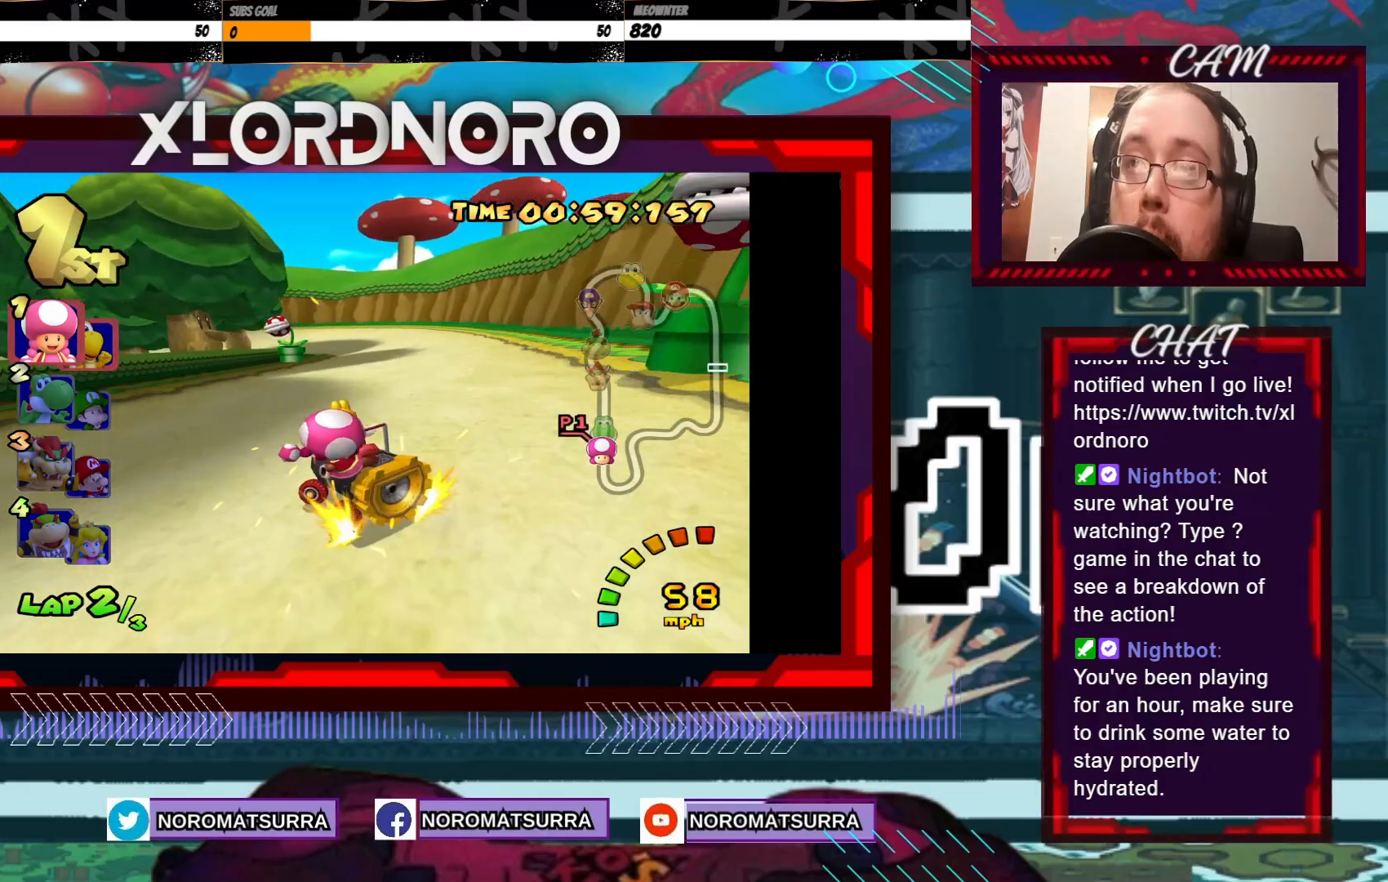
{"buttons": ["A", "R2"], "left_stick": "right", "events": [[83, "left_stick", "right"], [250, "left_stick", "left"], [450, "left_stick", "right"]]}
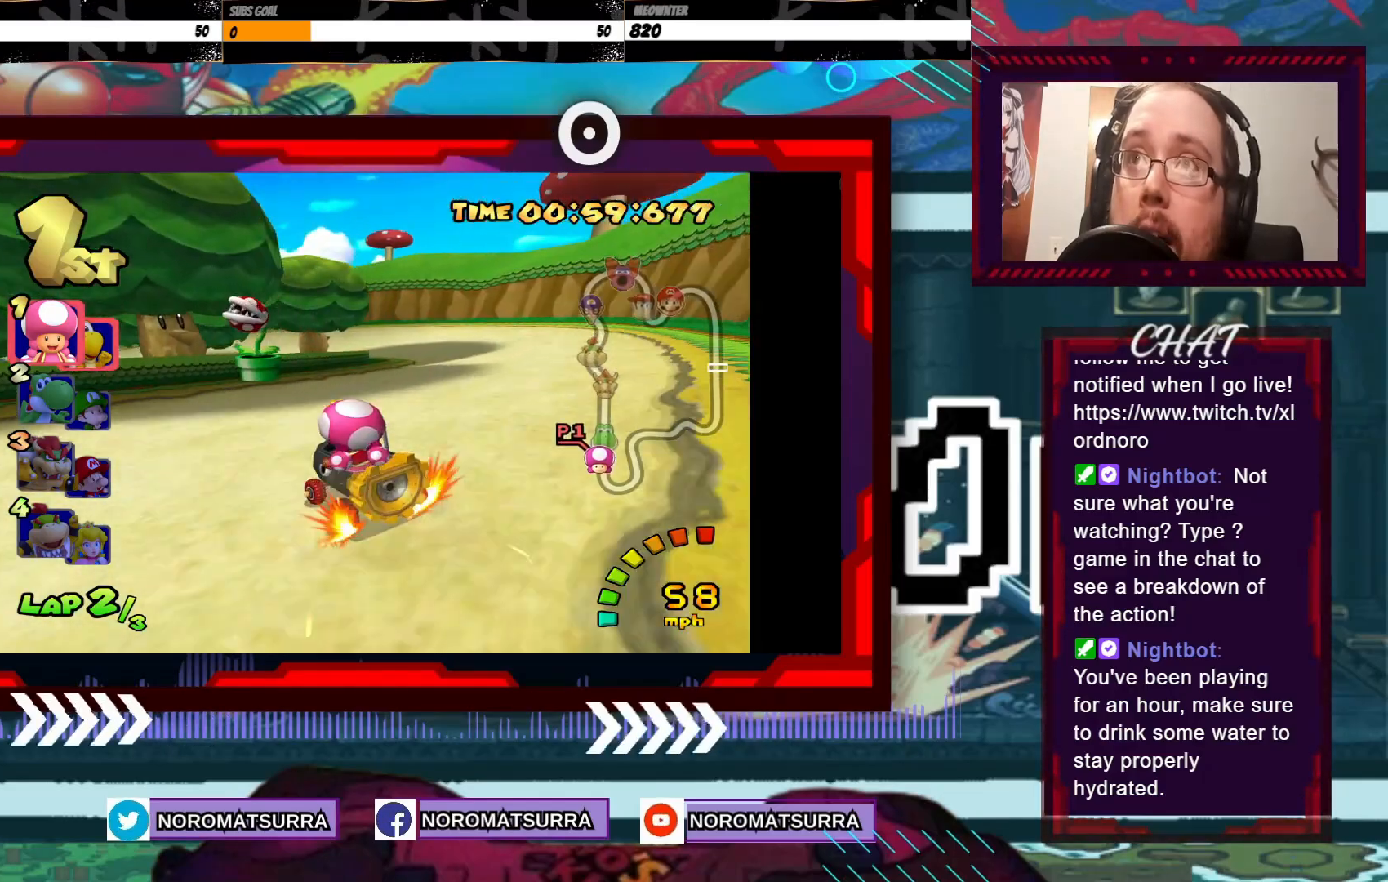
{"buttons": ["A", "R2"], "left_stick": "right", "events": [[150, "left_stick", "left"], [300, "left_stick", "right"]]}
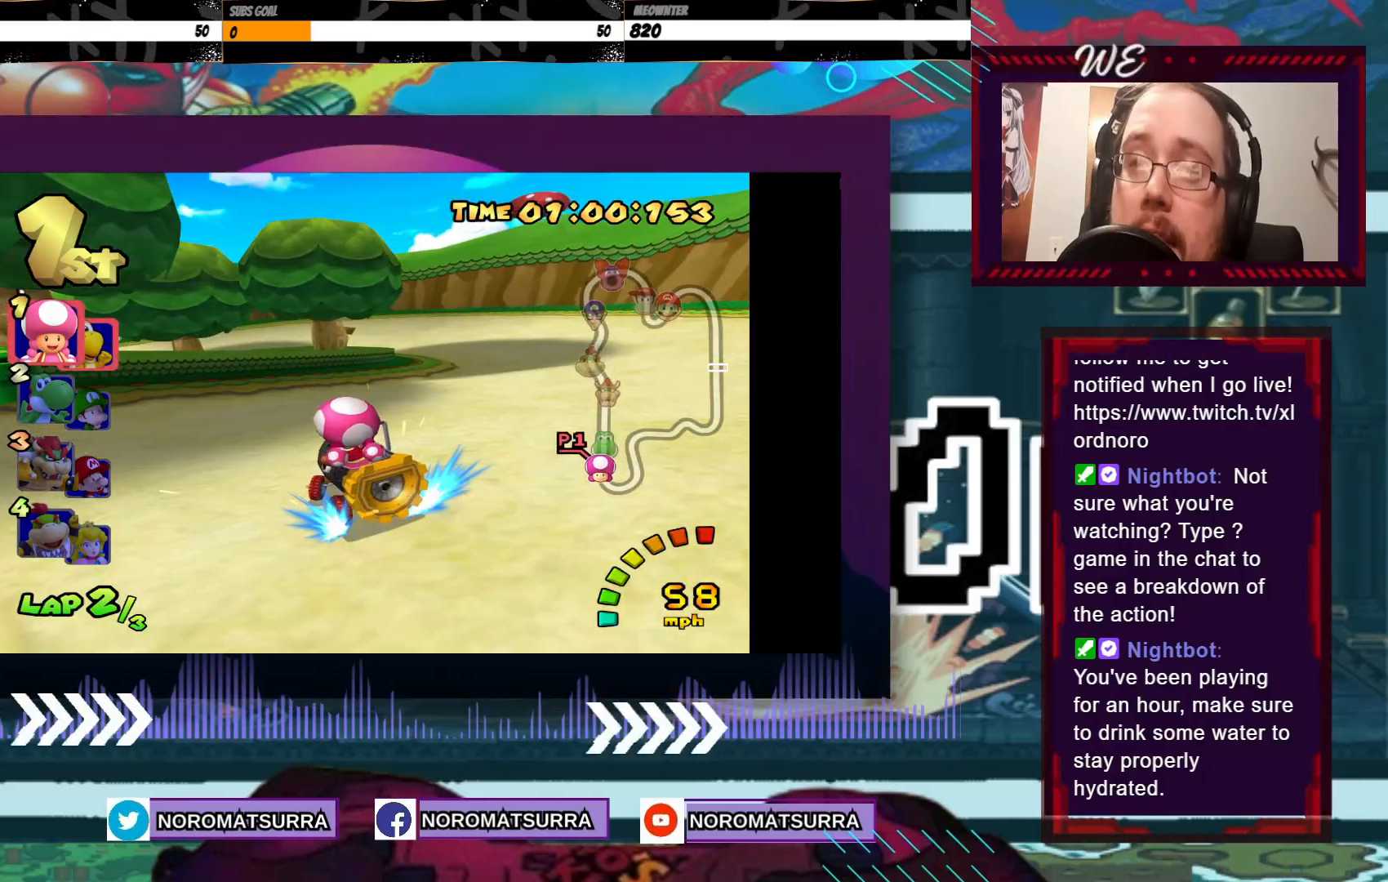
{"buttons": ["A", "R2"], "left_stick": "right", "events": [[83, "left_stick", "left"], [483, "left_stick", "right"]]}
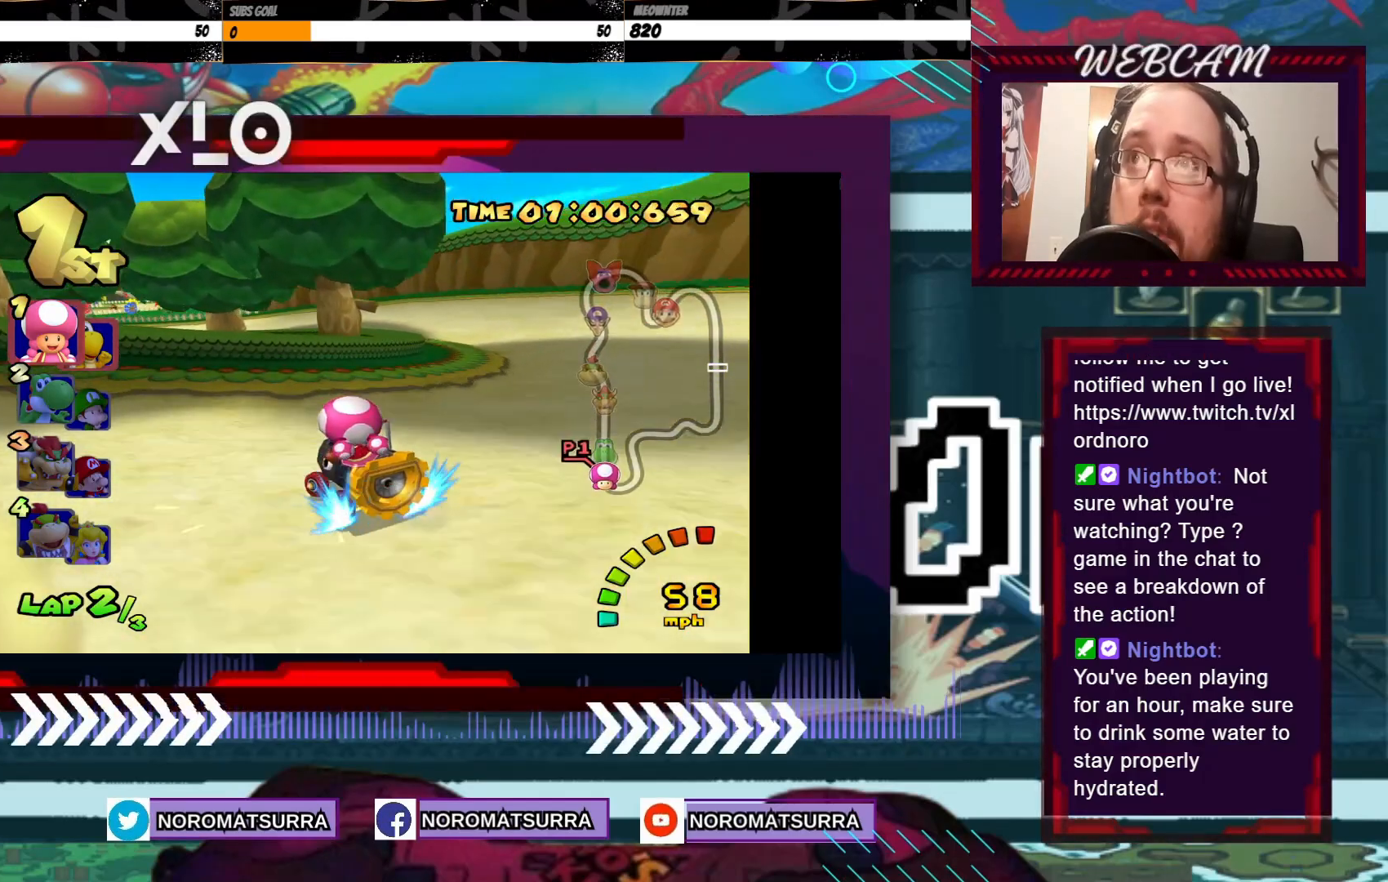
{"buttons": ["A", "R2"], "left_stick": "right", "events": [[133, "left_stick", "center"], [183, "left_stick", "left"], [400, "left_stick", "right"]]}
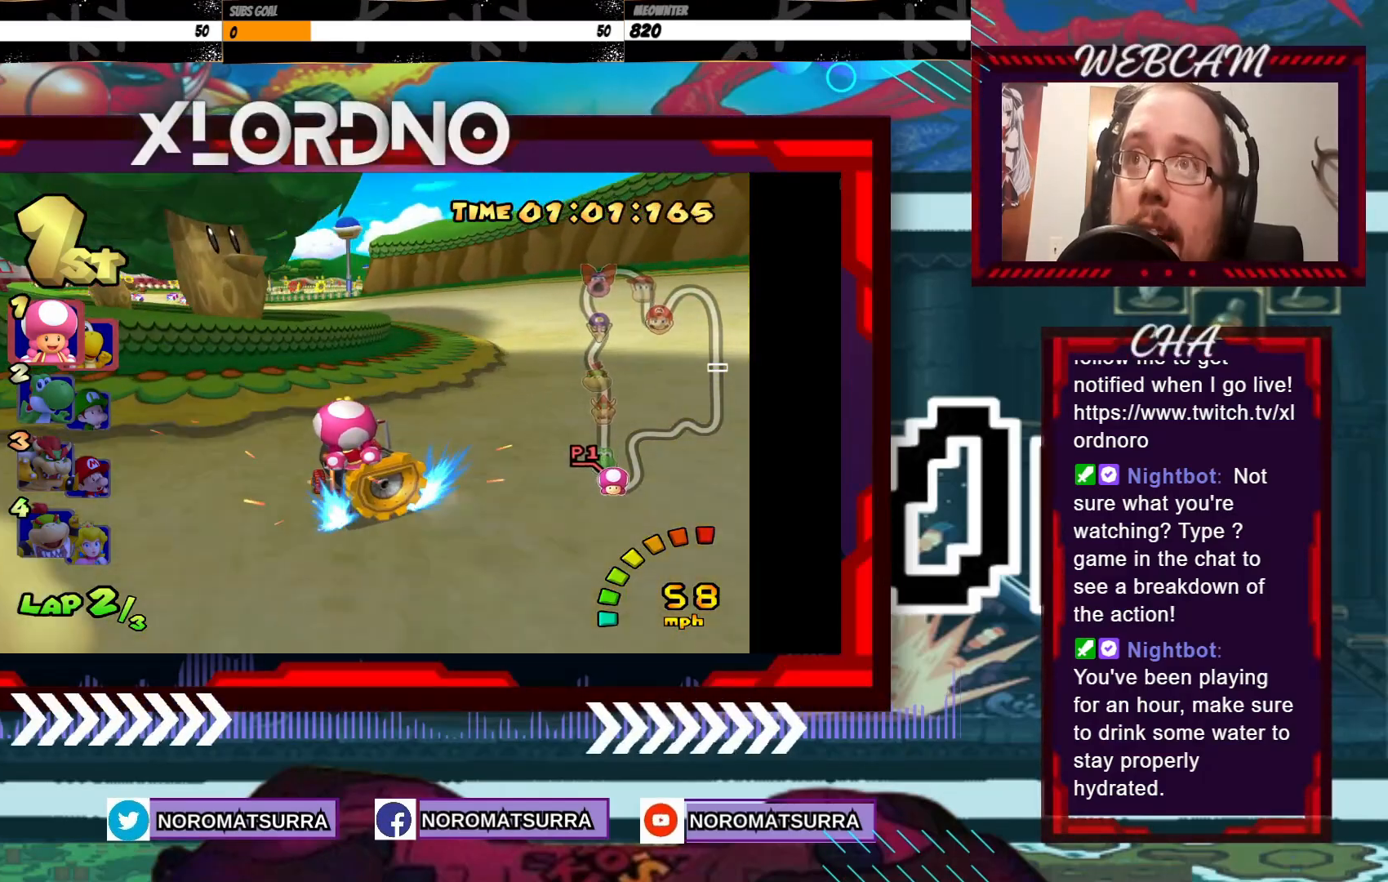
{"buttons": ["A", "R2"], "left_stick": "center", "events": [[50, "left_stick", "left"], [500, "left_stick", "center"]]}
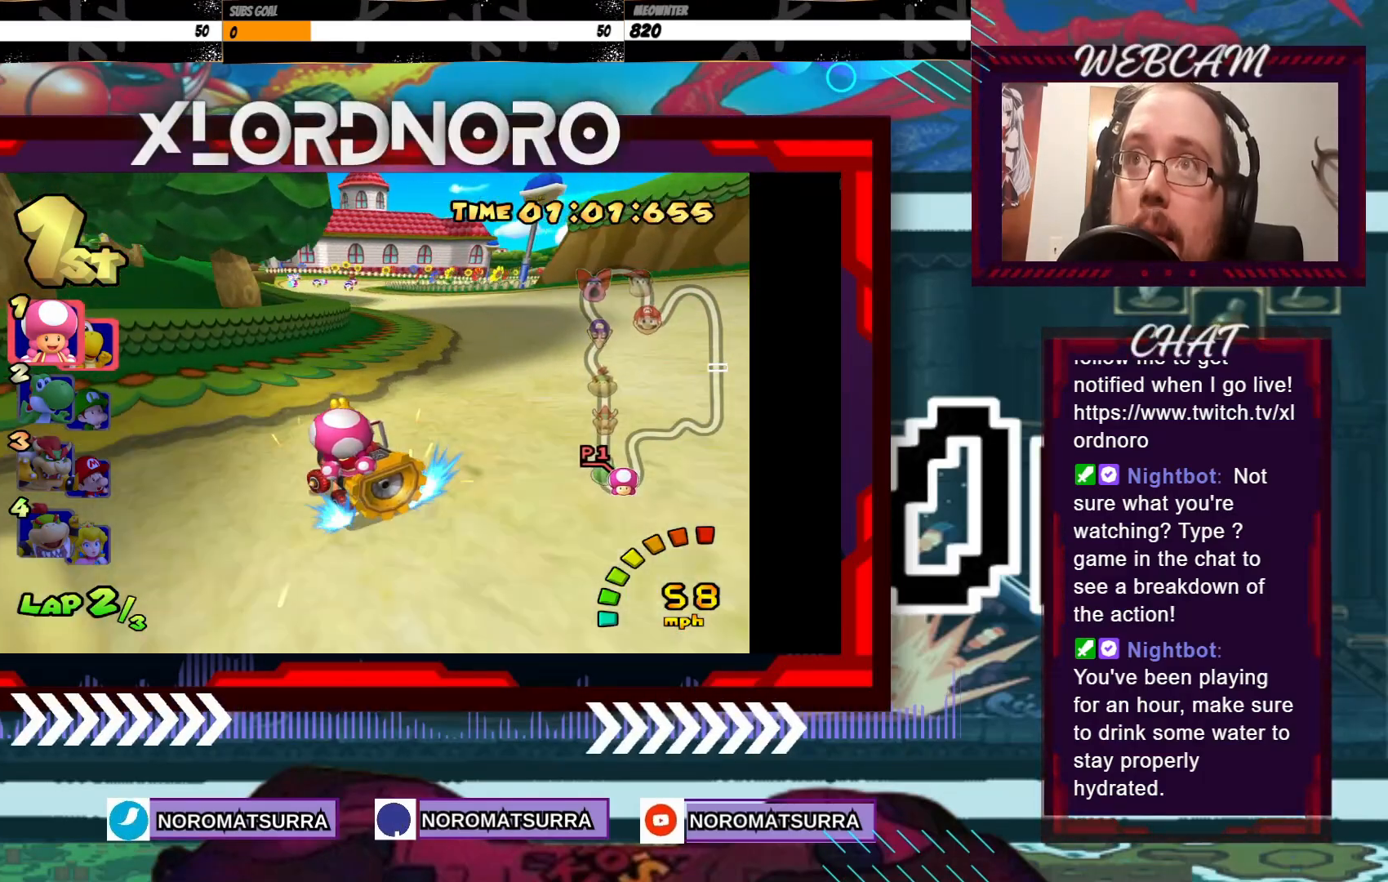
{"buttons": ["A", "R2"], "left_stick": "right", "events": [[150, "R2", "up"], [233, "left_stick", "right"], [433, "R2", "down"]]}
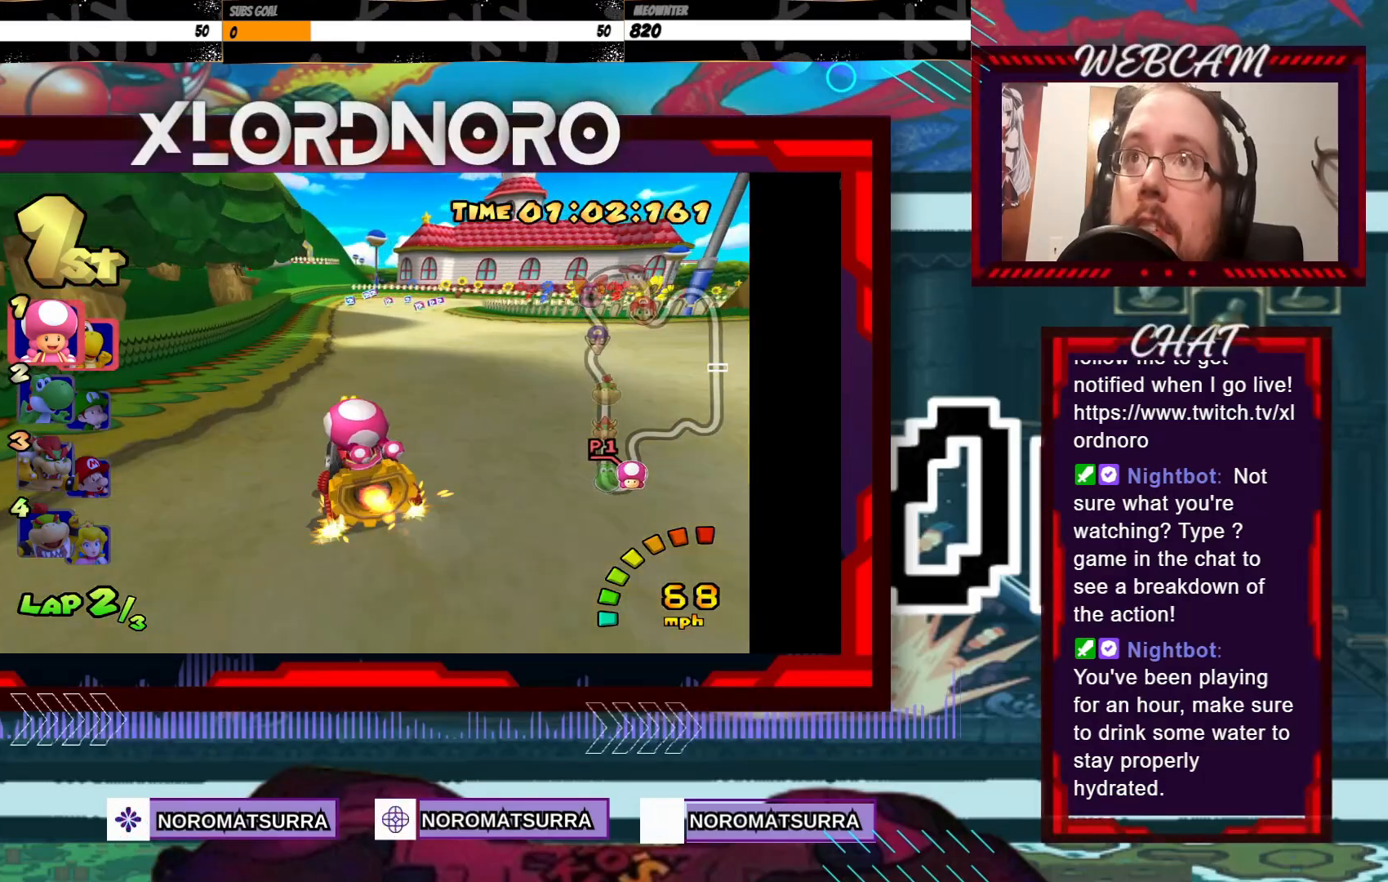
{"buttons": ["A", "R2"], "left_stick": "right", "events": []}
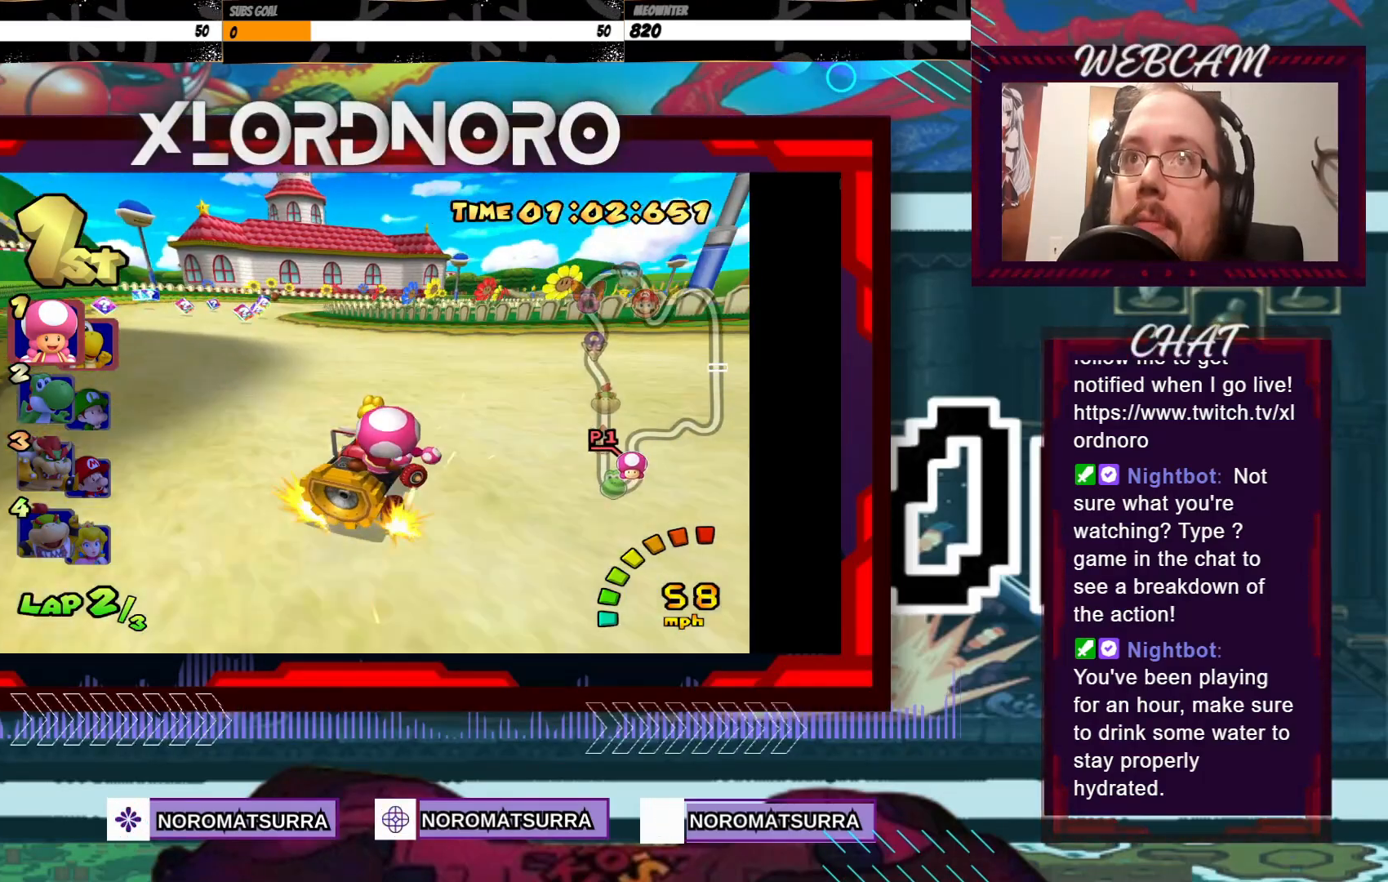
{"buttons": ["A", "R2"], "left_stick": "left", "events": [[100, "left_stick", "left"], [300, "left_stick", "right"], [450, "left_stick", "left"]]}
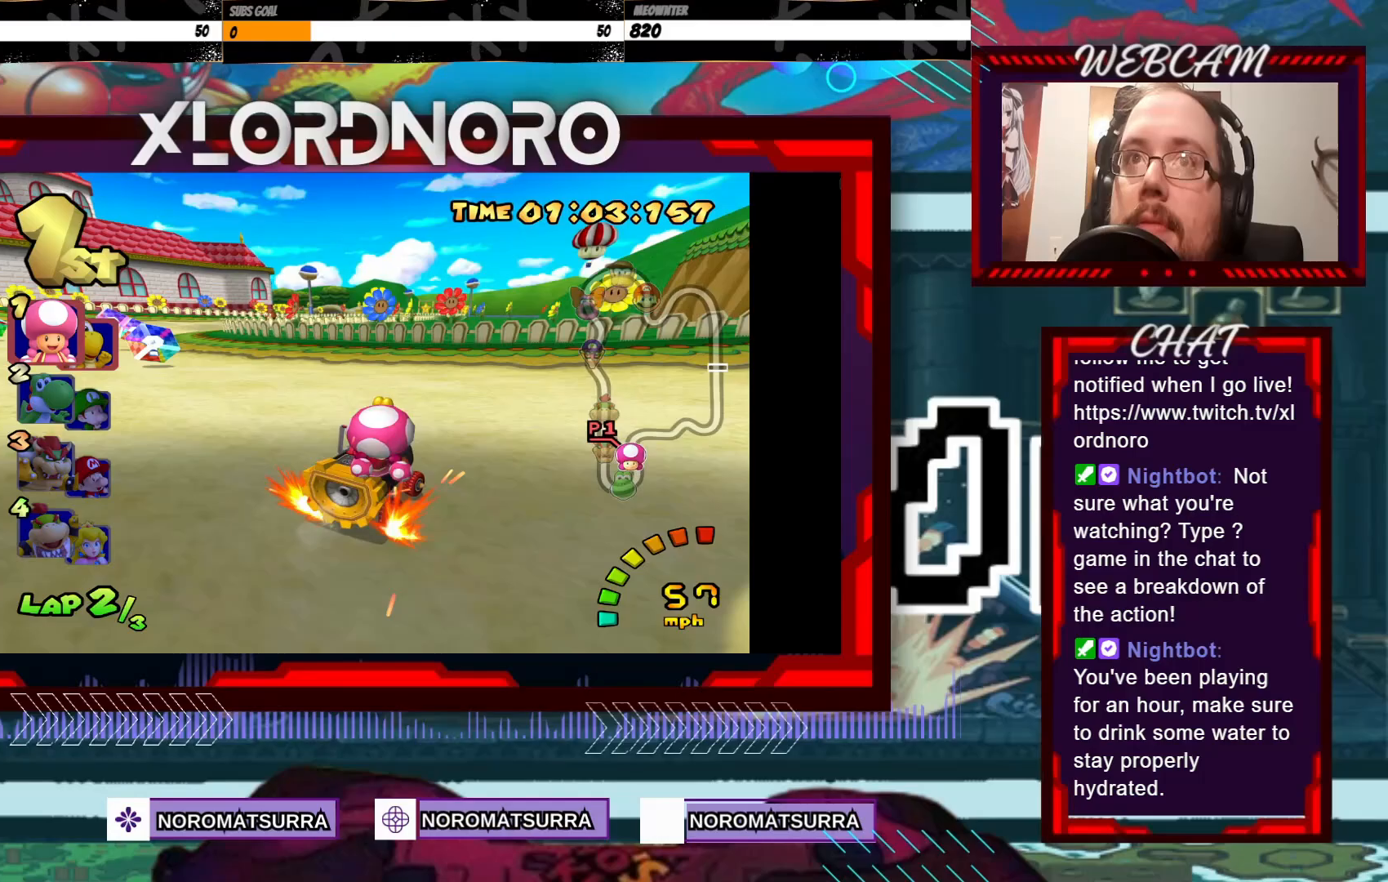
{"buttons": ["A", "R2"], "left_stick": "left", "events": []}
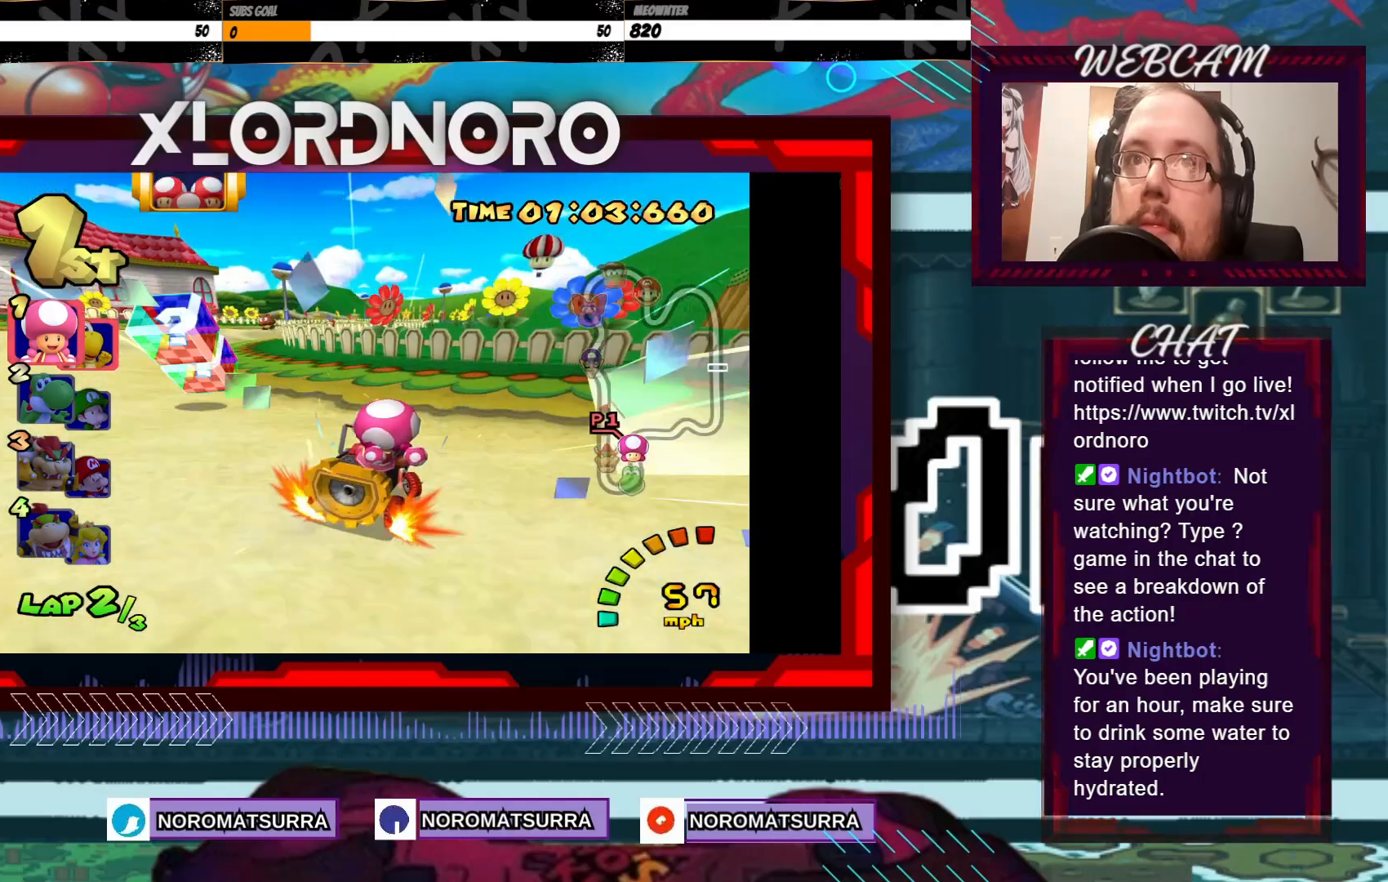
{"buttons": ["A", "R2"], "left_stick": "left", "events": [[100, "left_stick", "right"], [200, "left_stick", "left"]]}
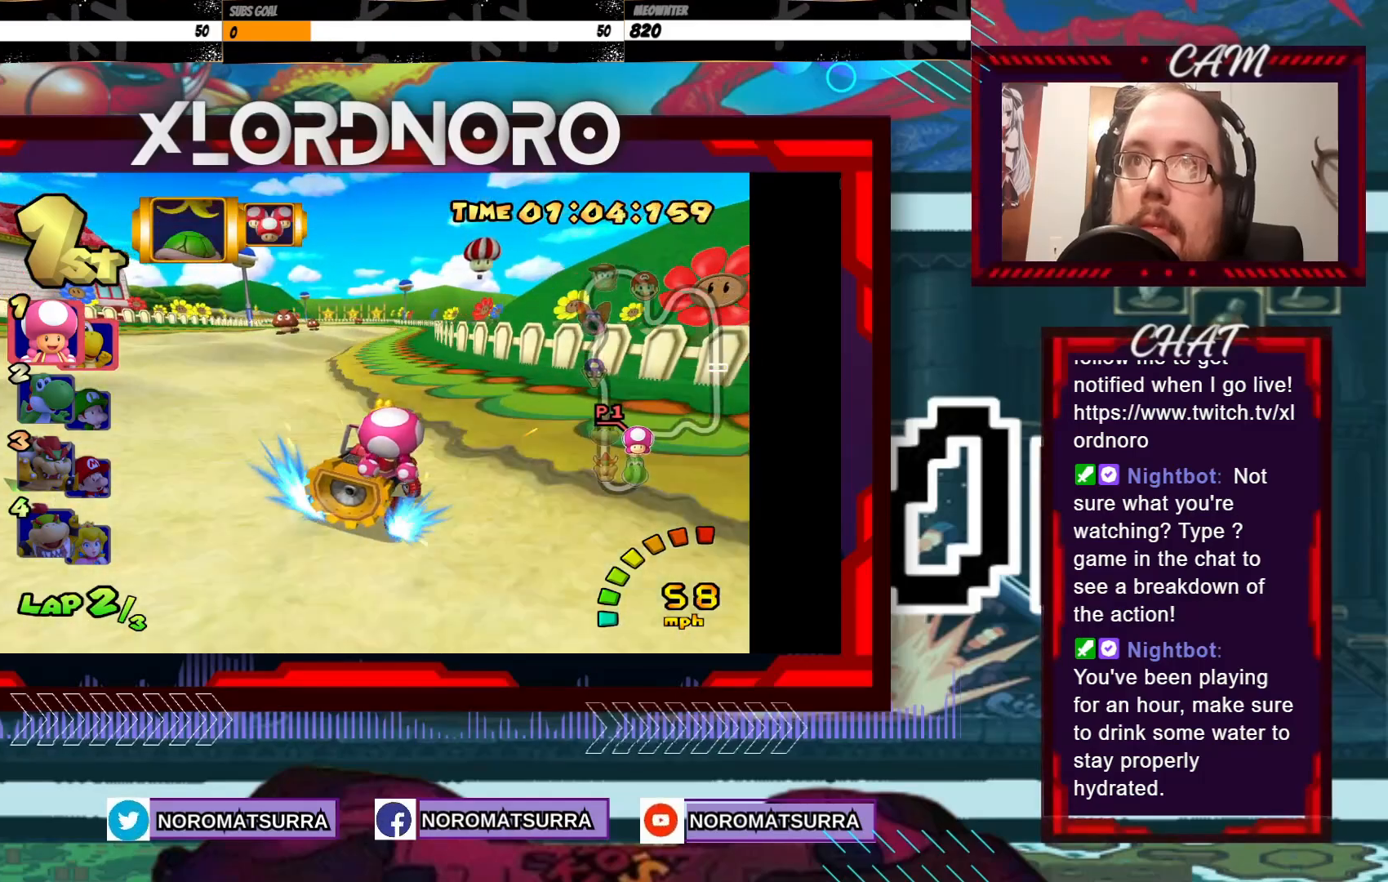
{"buttons": ["A"], "left_stick": "center", "events": [[300, "R2", "up"], [333, "left_stick", "center"]]}
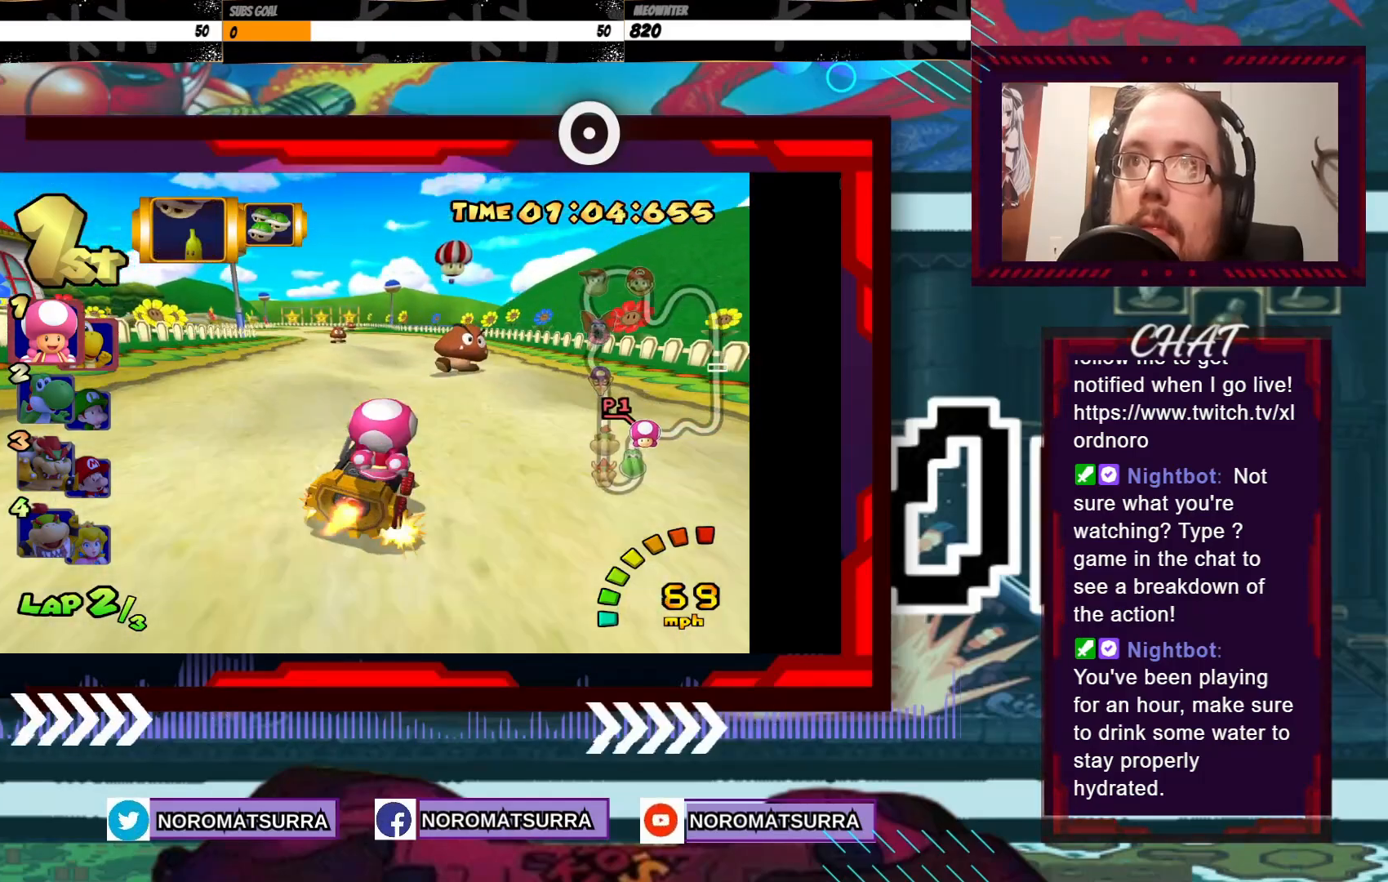
{"buttons": ["A"], "left_stick": "left", "events": [[433, "left_stick", "left"]]}
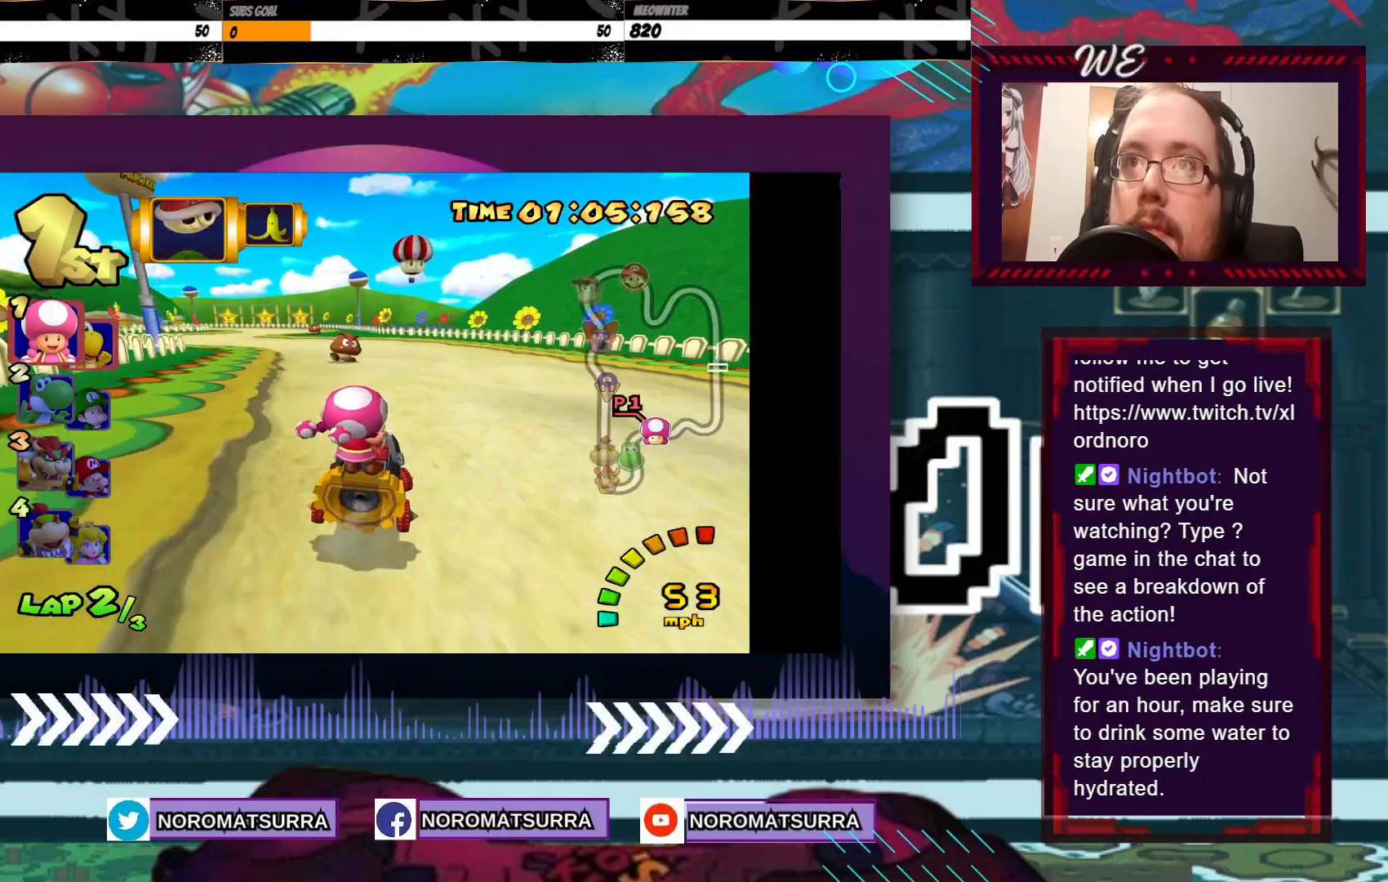
{"buttons": ["A"], "left_stick": "center", "events": [[500, "left_stick", "center"]]}
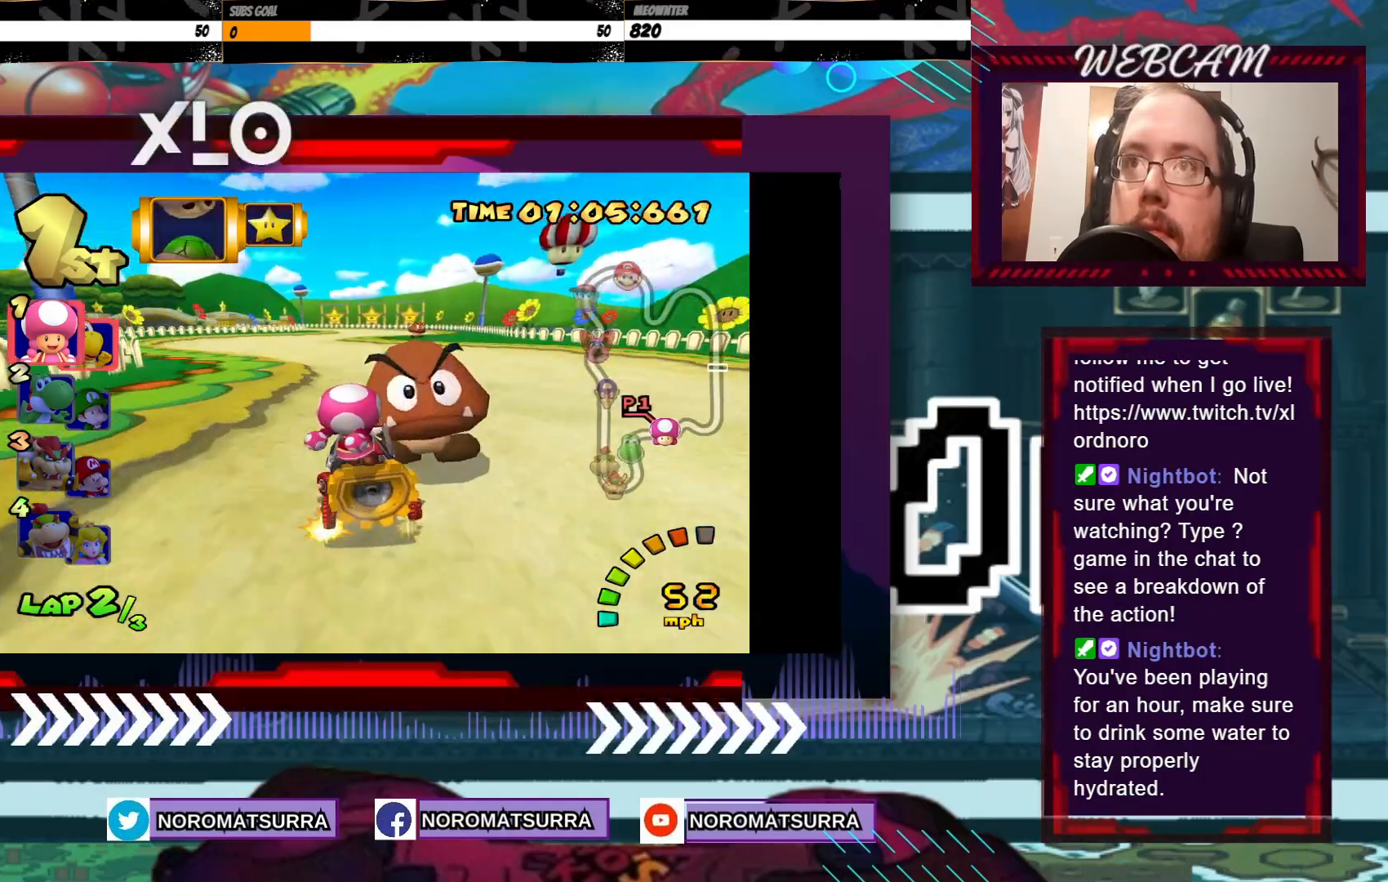
{"buttons": ["A"], "left_stick": "left", "events": [[500, "left_stick", "left"]]}
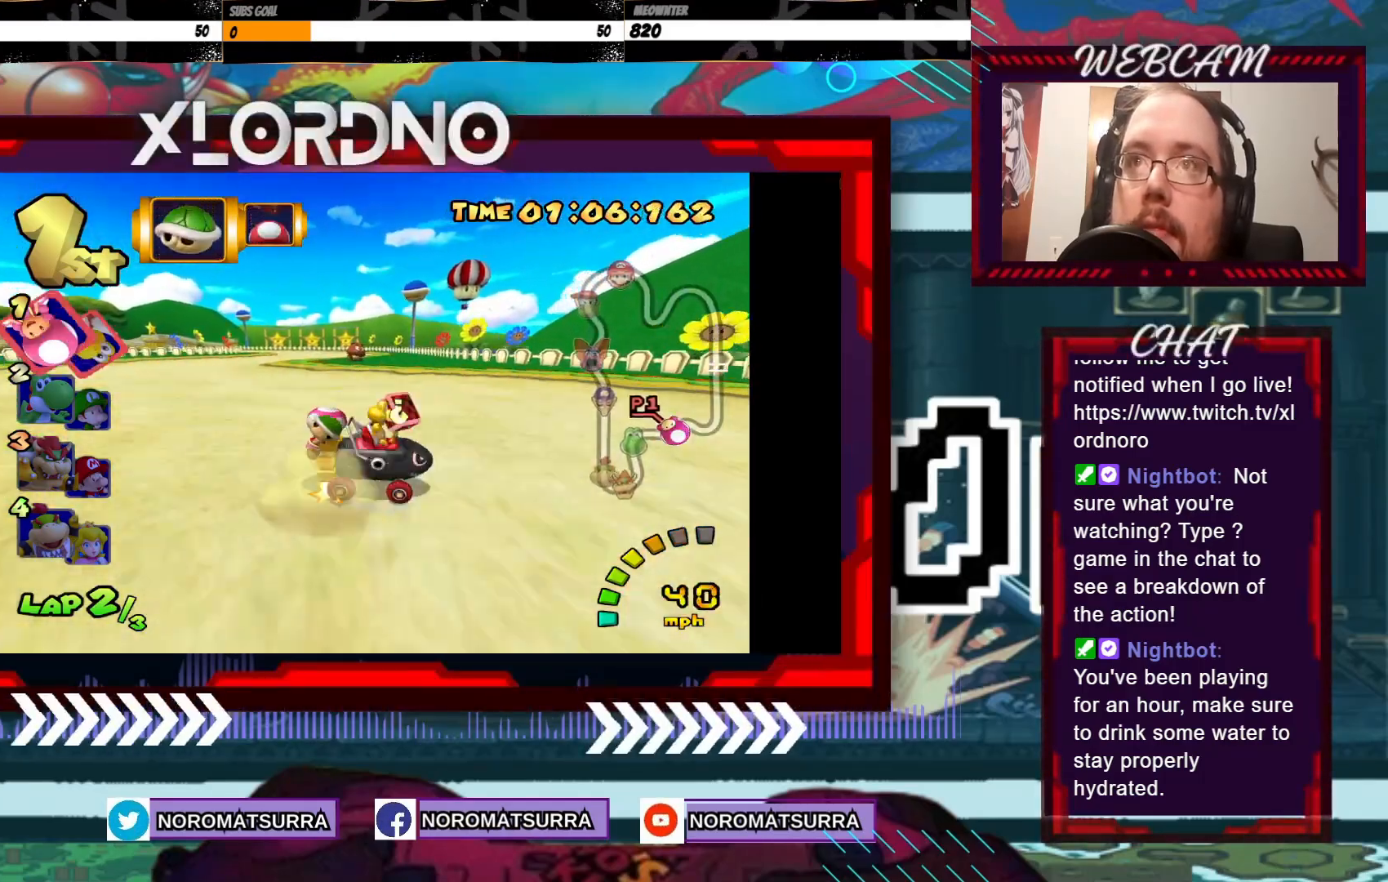
{"buttons": ["A"], "left_stick": "left", "events": [[33, "A", "up"], [100, "A", "down"]]}
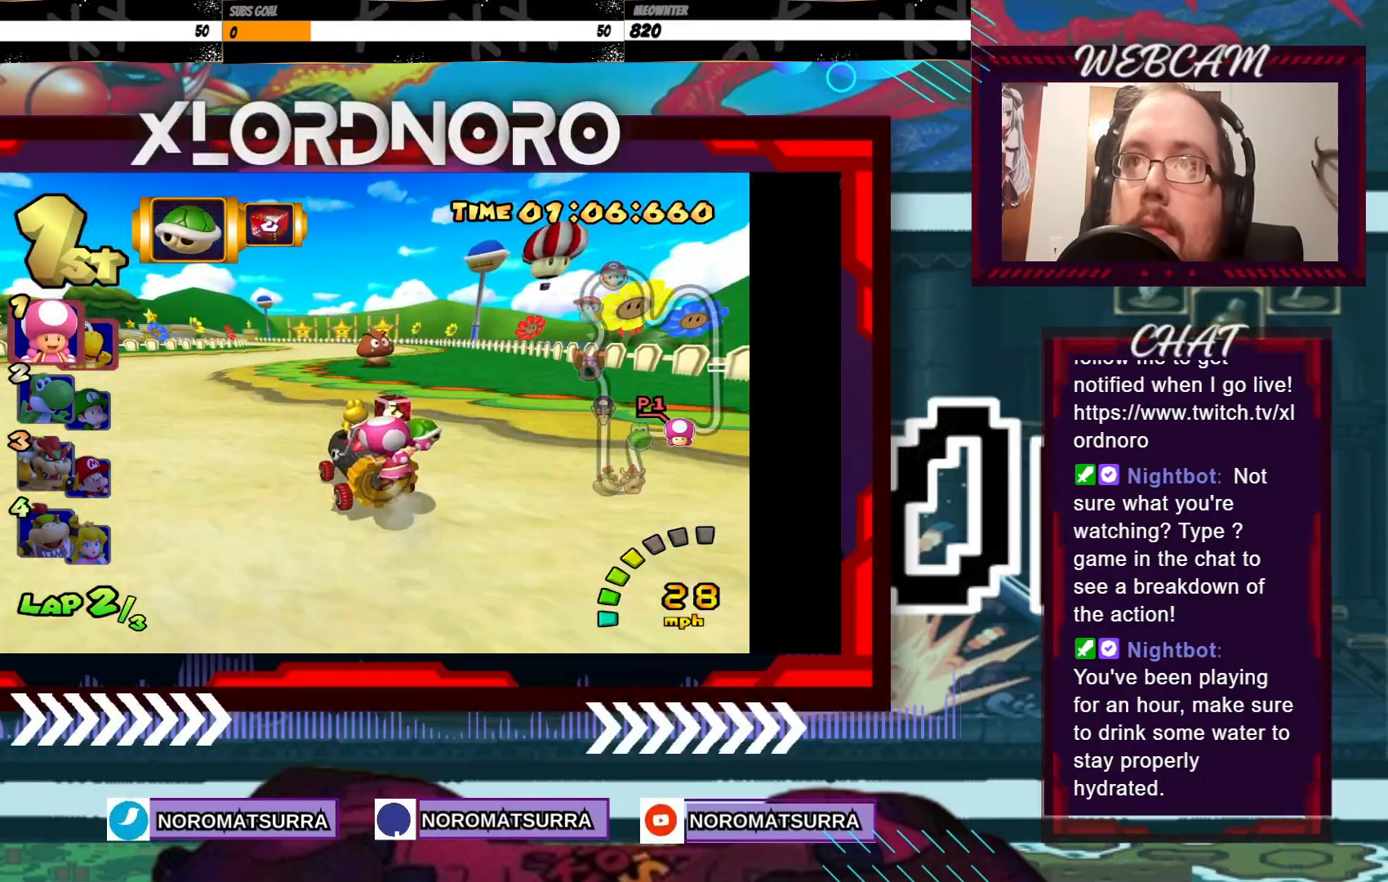
{"buttons": ["A"], "left_stick": "right", "events": [[183, "left_stick", "center"], [233, "left_stick", "right"]]}
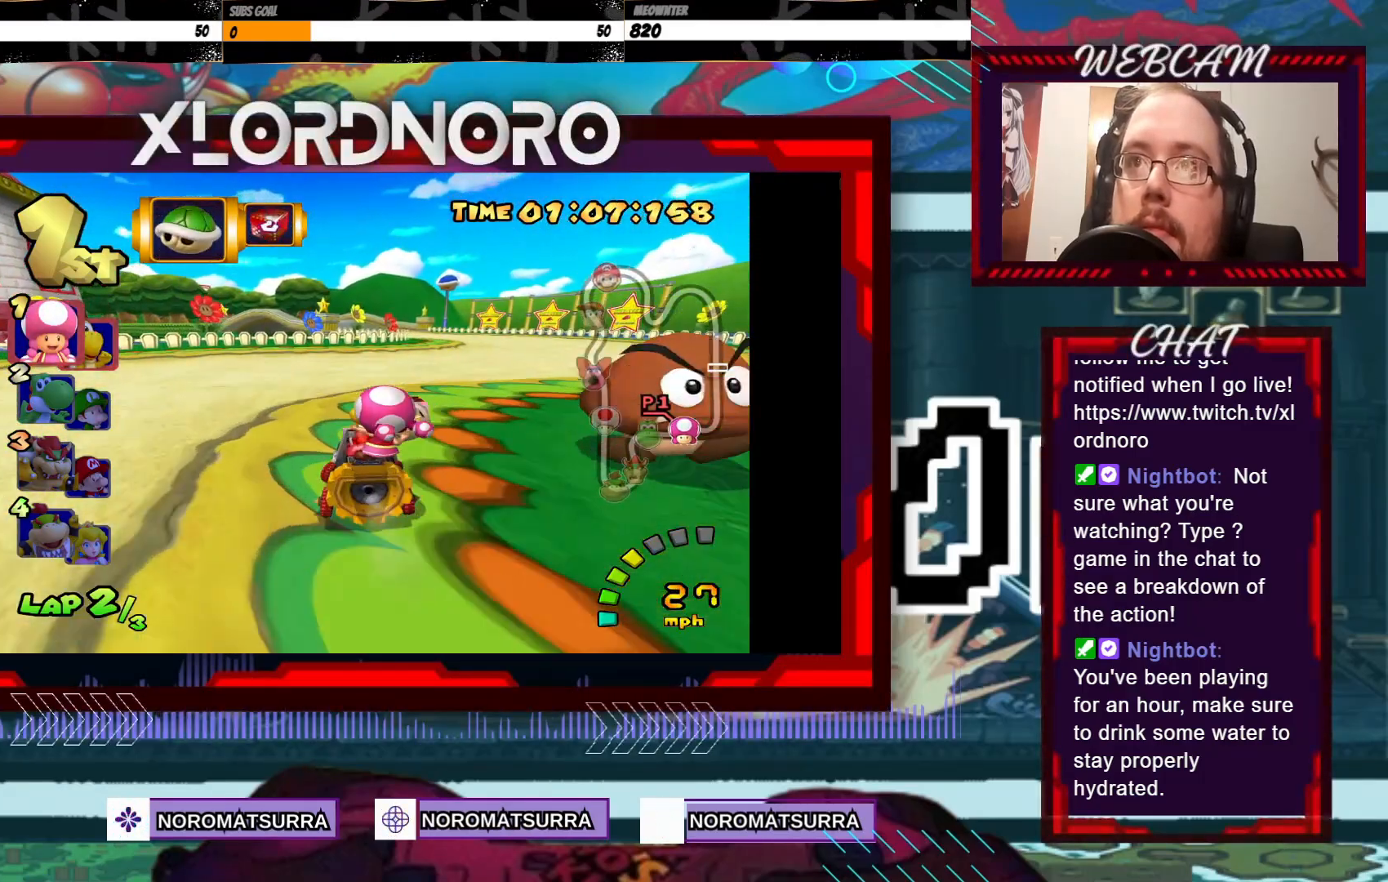
{"buttons": ["A", "R2"], "left_stick": "left", "events": [[250, "left_stick", "center"], [350, "left_stick", "left"], [400, "R2", "down"]]}